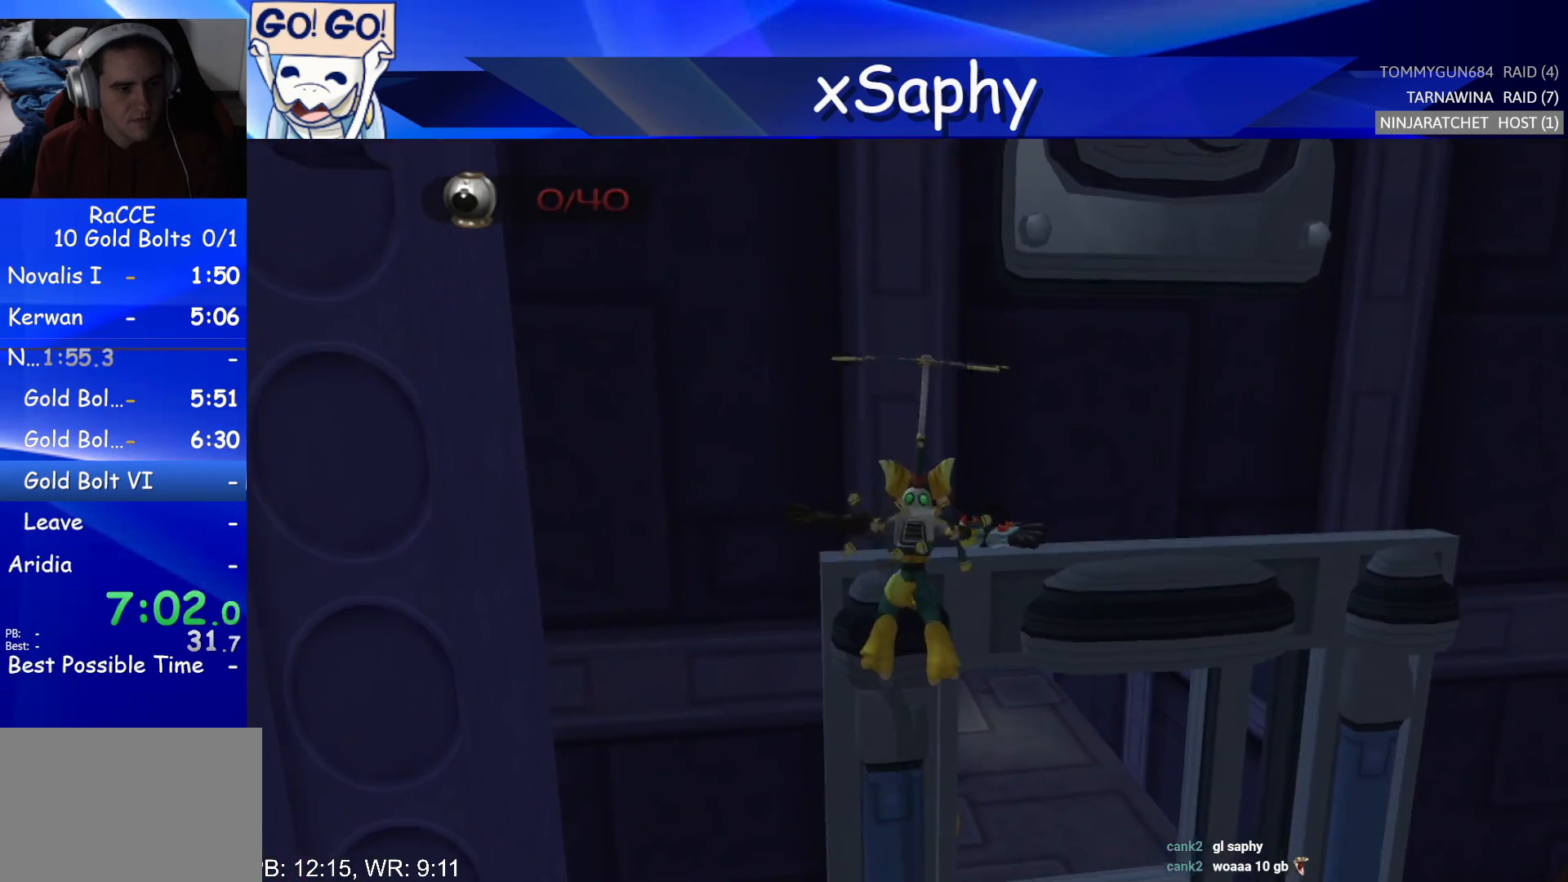
Gameplay with a controller (PlayStation layout); each line is a JSON object with the inputs held at the frame after it. "events" lists button and stick changes between this image and that frame as [ms after this image, input, new state], when the widget could be followed in between. Not read: R3.
{"buttons": ["CROSS"], "left_stick": "up", "right_stick": "center", "events": [[17, "CROSS", "down"], [133, "CROSS", "up"], [200, "CROSS", "down"], [317, "CROSS", "up"], [317, "R2", "up"], [367, "CROSS", "down"], [417, "CROSS", "up"], [500, "CROSS", "down"]]}
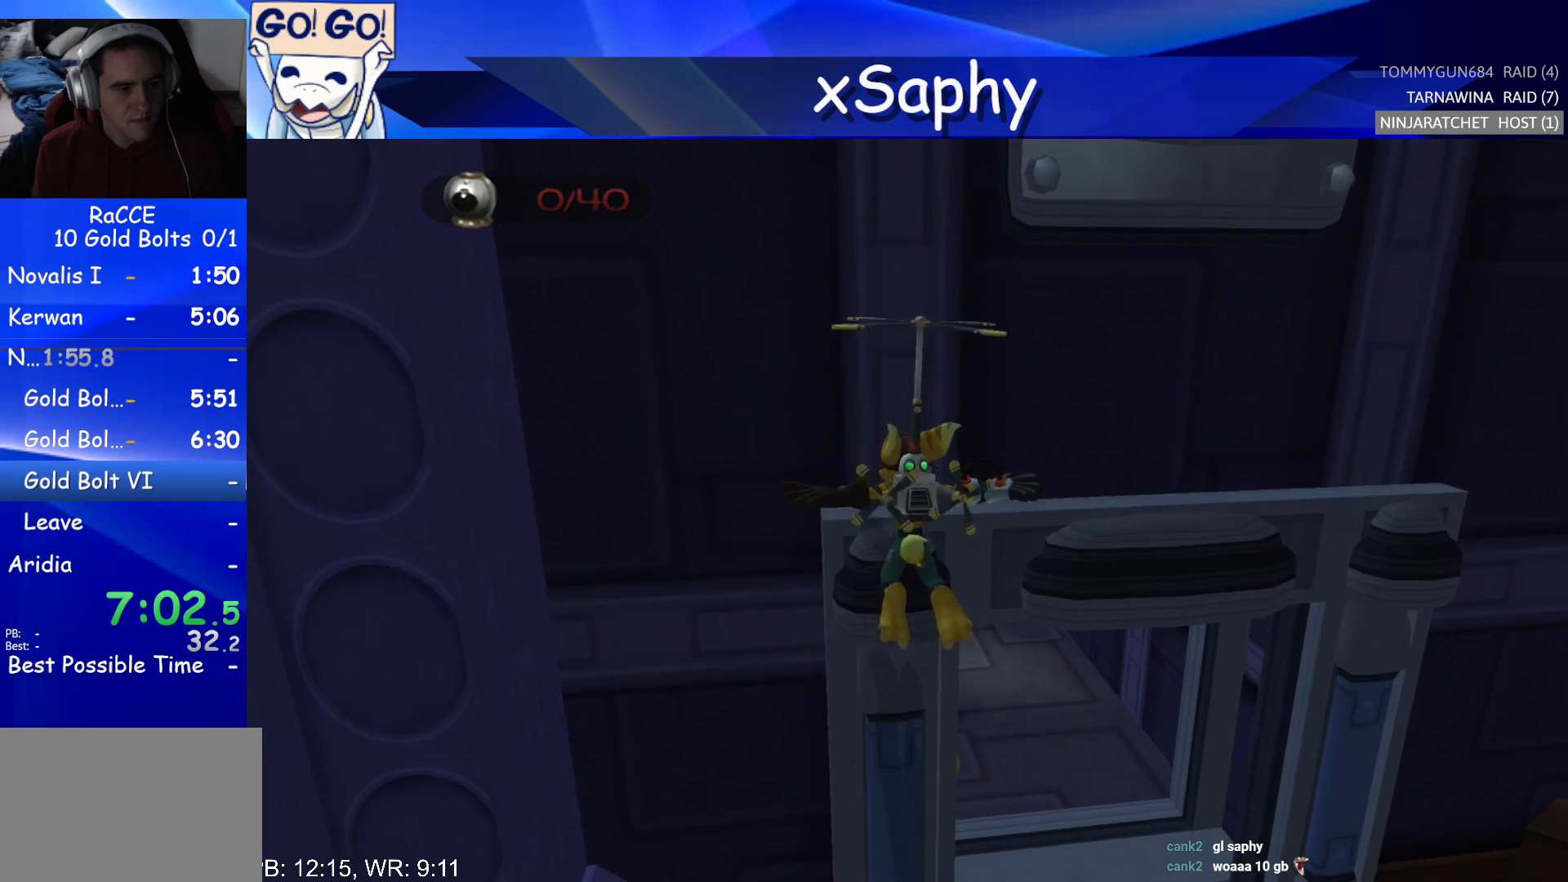
{"buttons": ["CROSS"], "left_stick": "up", "right_stick": "center", "events": [[100, "CROSS", "up"], [167, "CROSS", "down"], [217, "CROSS", "up"], [283, "CROSS", "down"], [383, "CROSS", "up"], [450, "CROSS", "down"]]}
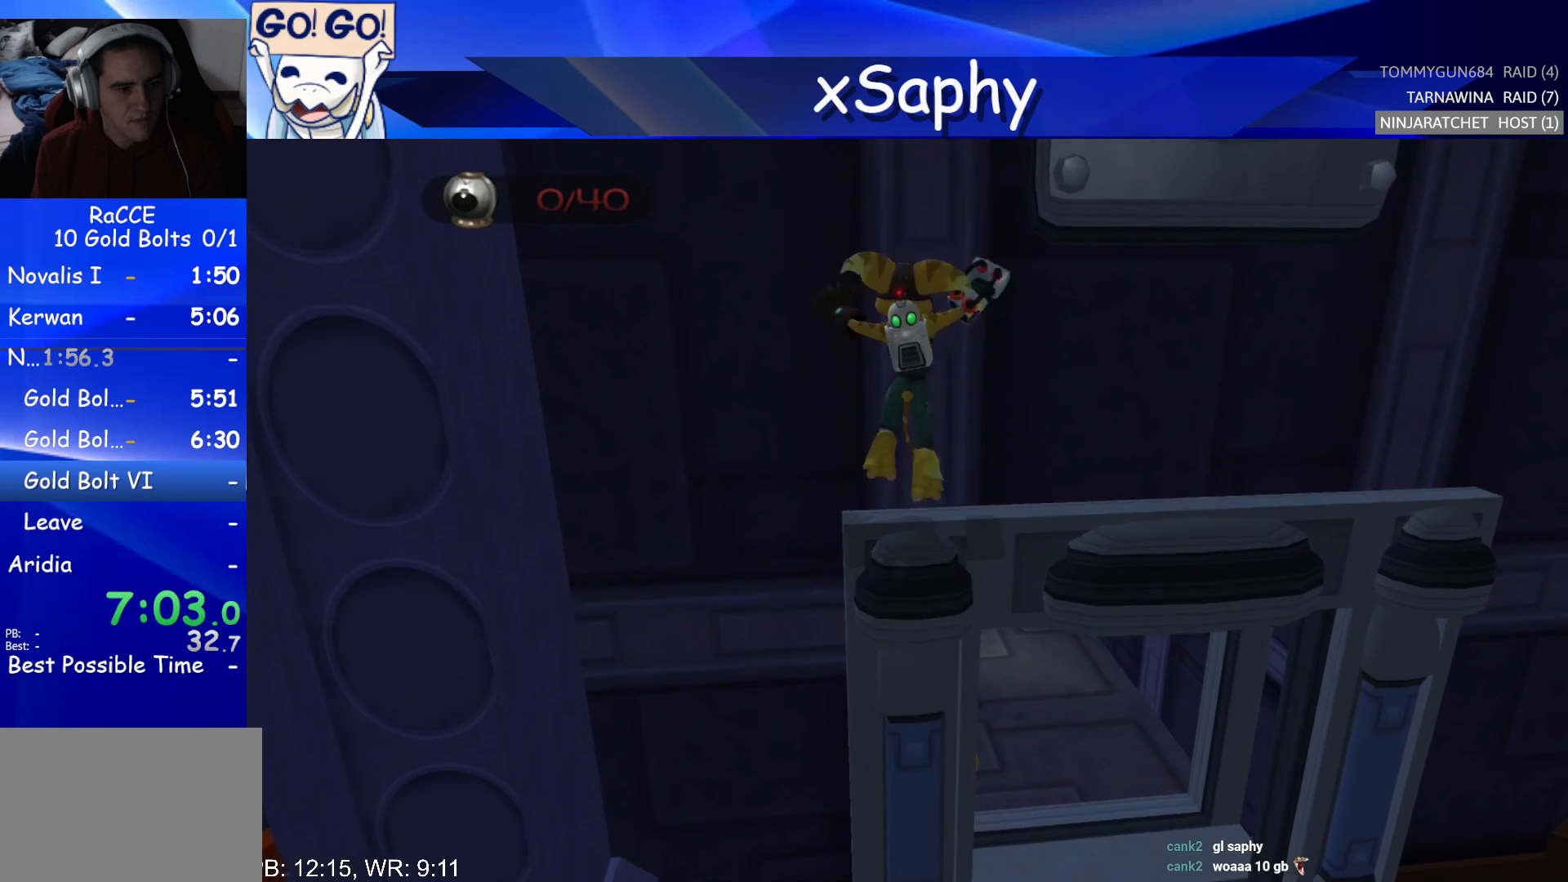
{"buttons": [], "left_stick": "center", "right_stick": "center", "events": [[67, "CROSS", "up"], [417, "left_stick", "center"]]}
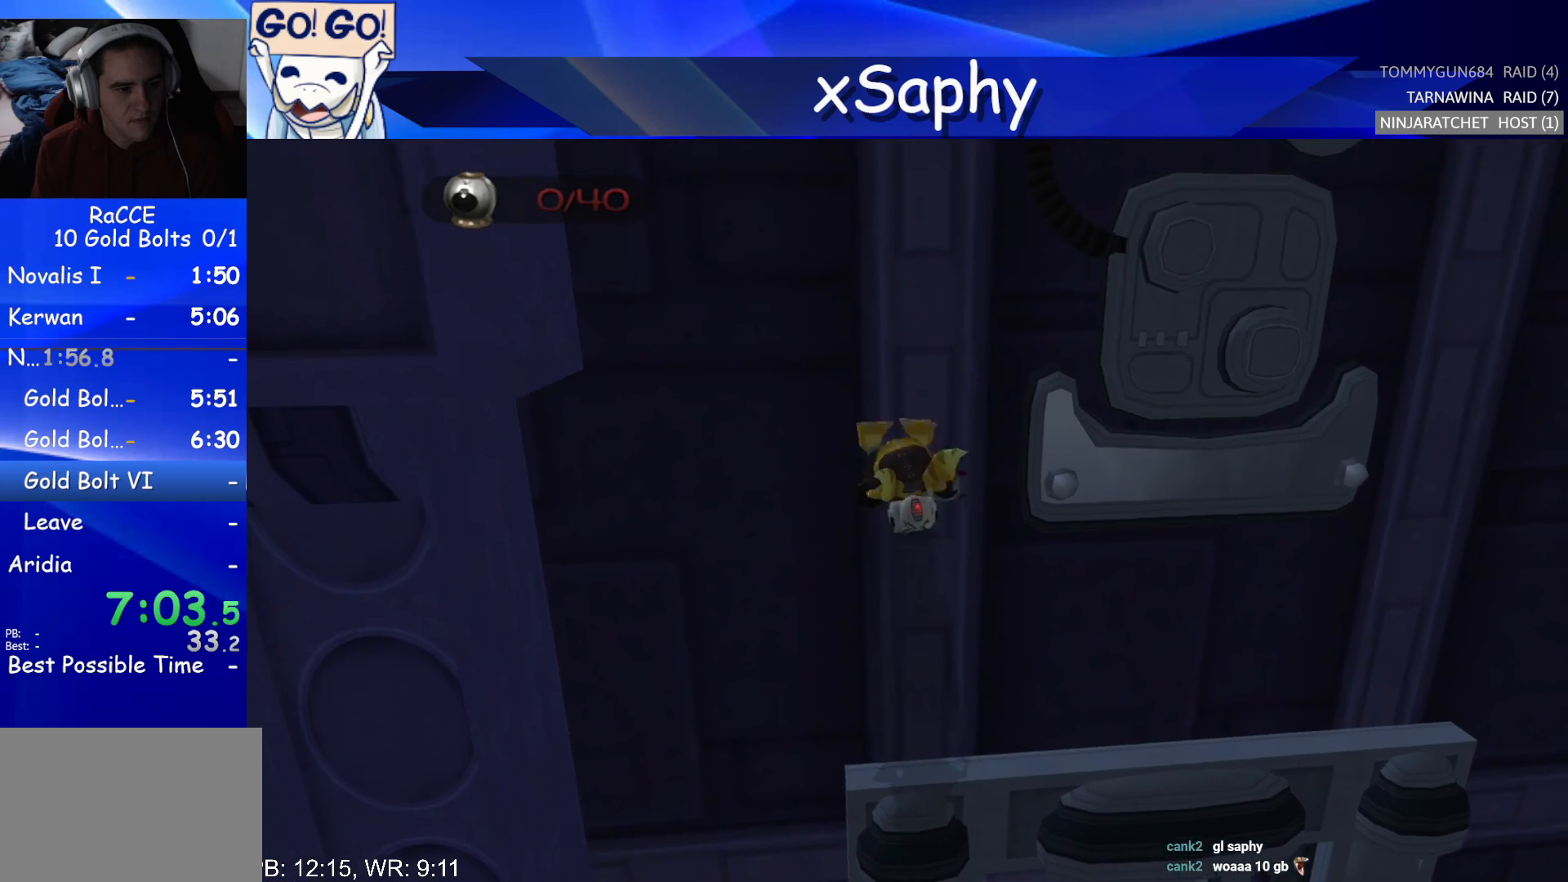
{"buttons": [], "left_stick": "center", "right_stick": "center", "events": [[133, "left_stick", "up"], [217, "left_stick", "center"]]}
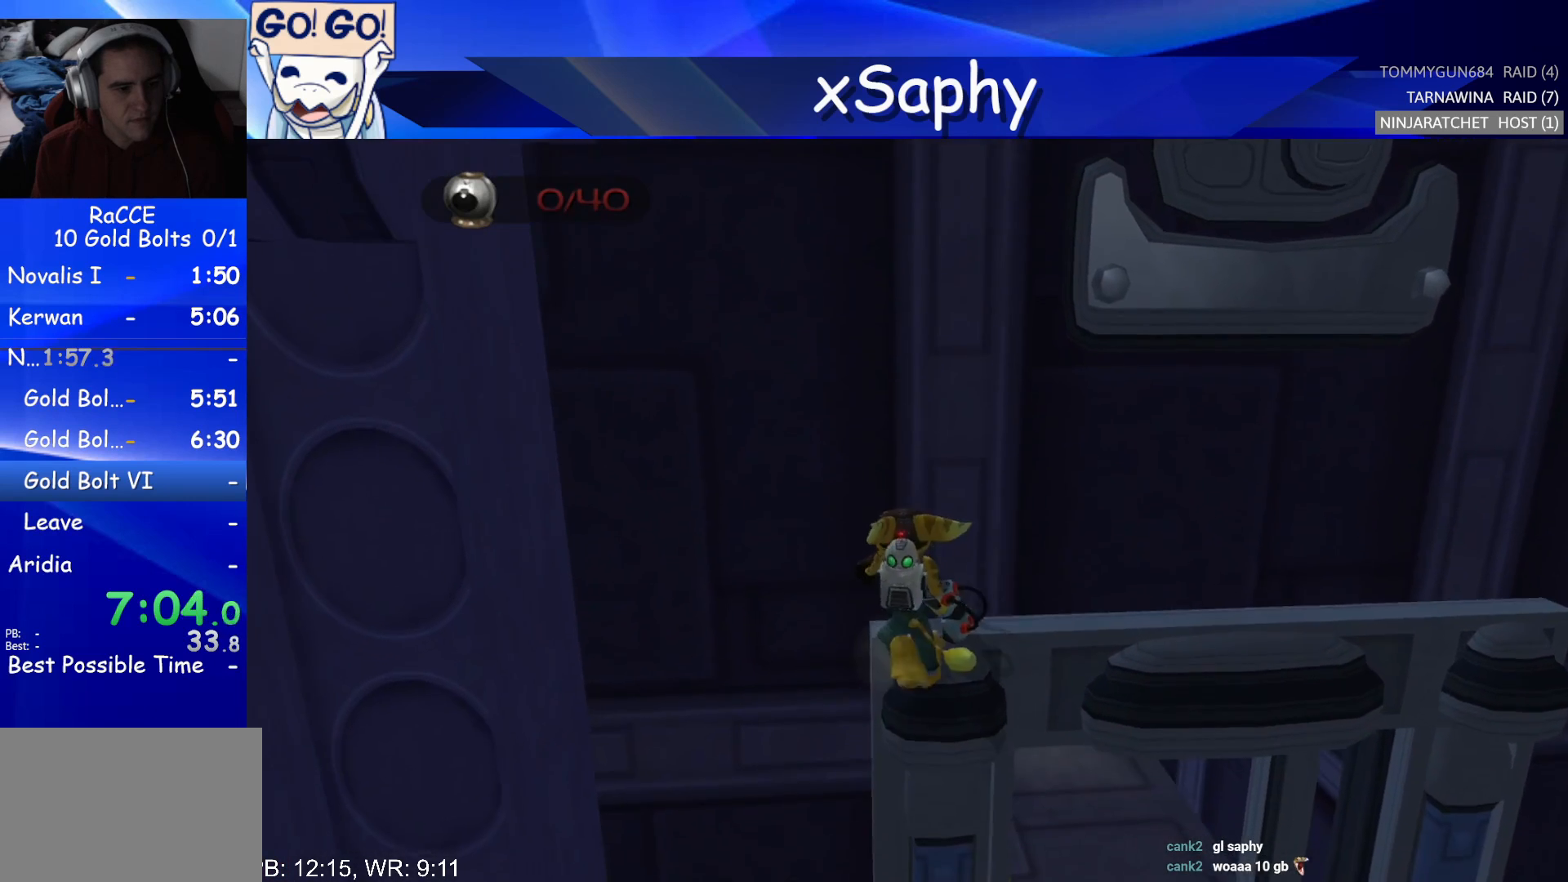
{"buttons": ["CROSS"], "left_stick": "up-right", "right_stick": "center", "events": [[133, "CROSS", "down"], [350, "left_stick", "up-right"], [400, "CROSS", "up"], [500, "CROSS", "down"]]}
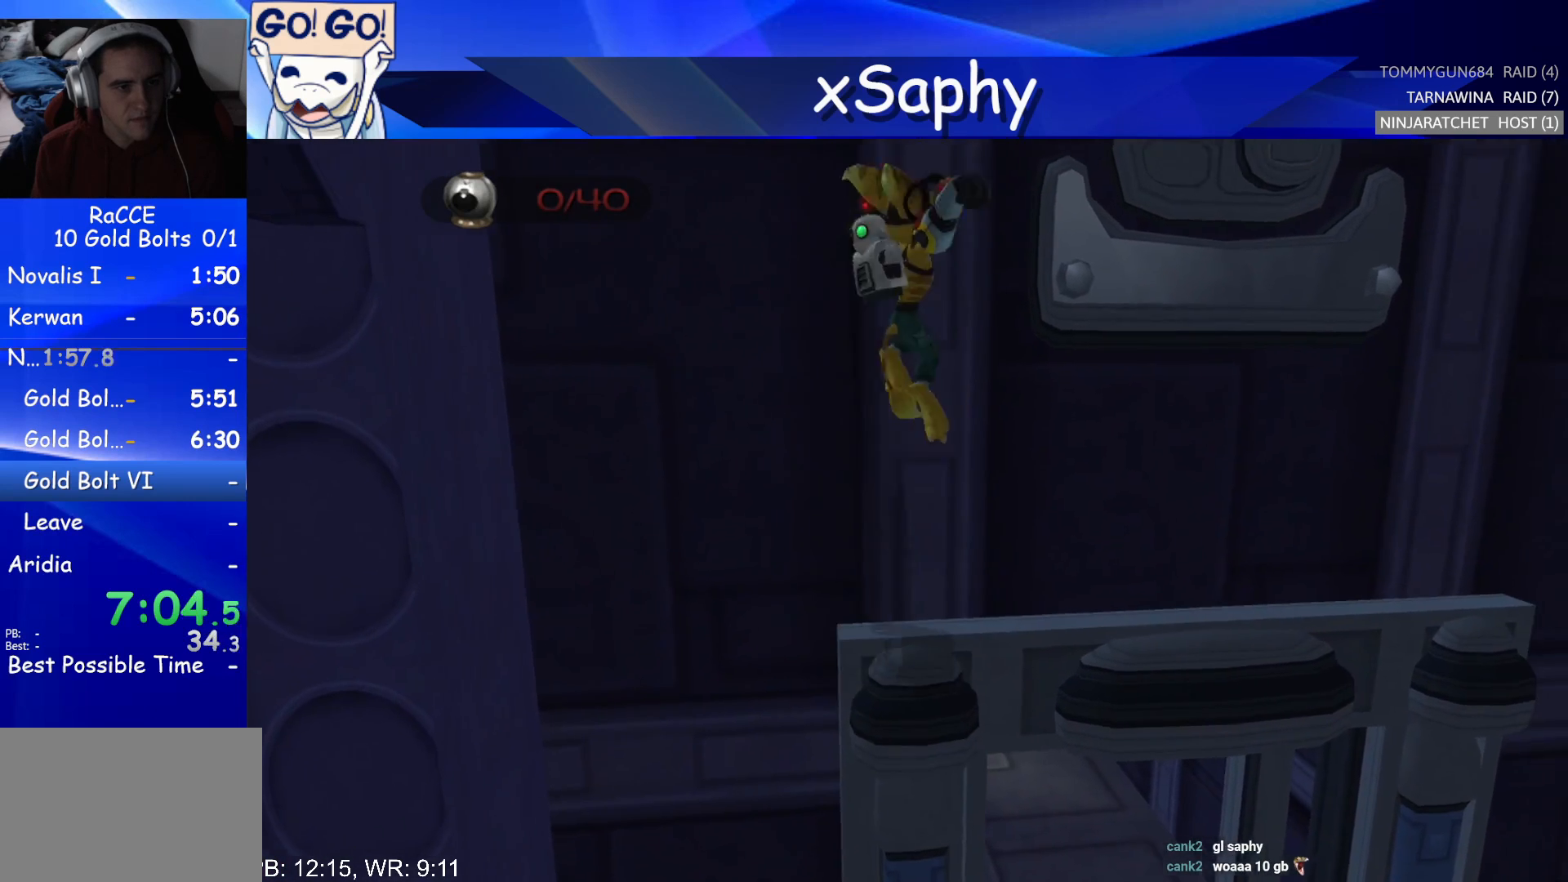
{"buttons": [], "left_stick": "up-left", "right_stick": "center", "events": [[133, "CROSS", "up"], [200, "CROSS", "down"], [200, "left_stick", "center"], [333, "CROSS", "up"], [450, "left_stick", "up-left"]]}
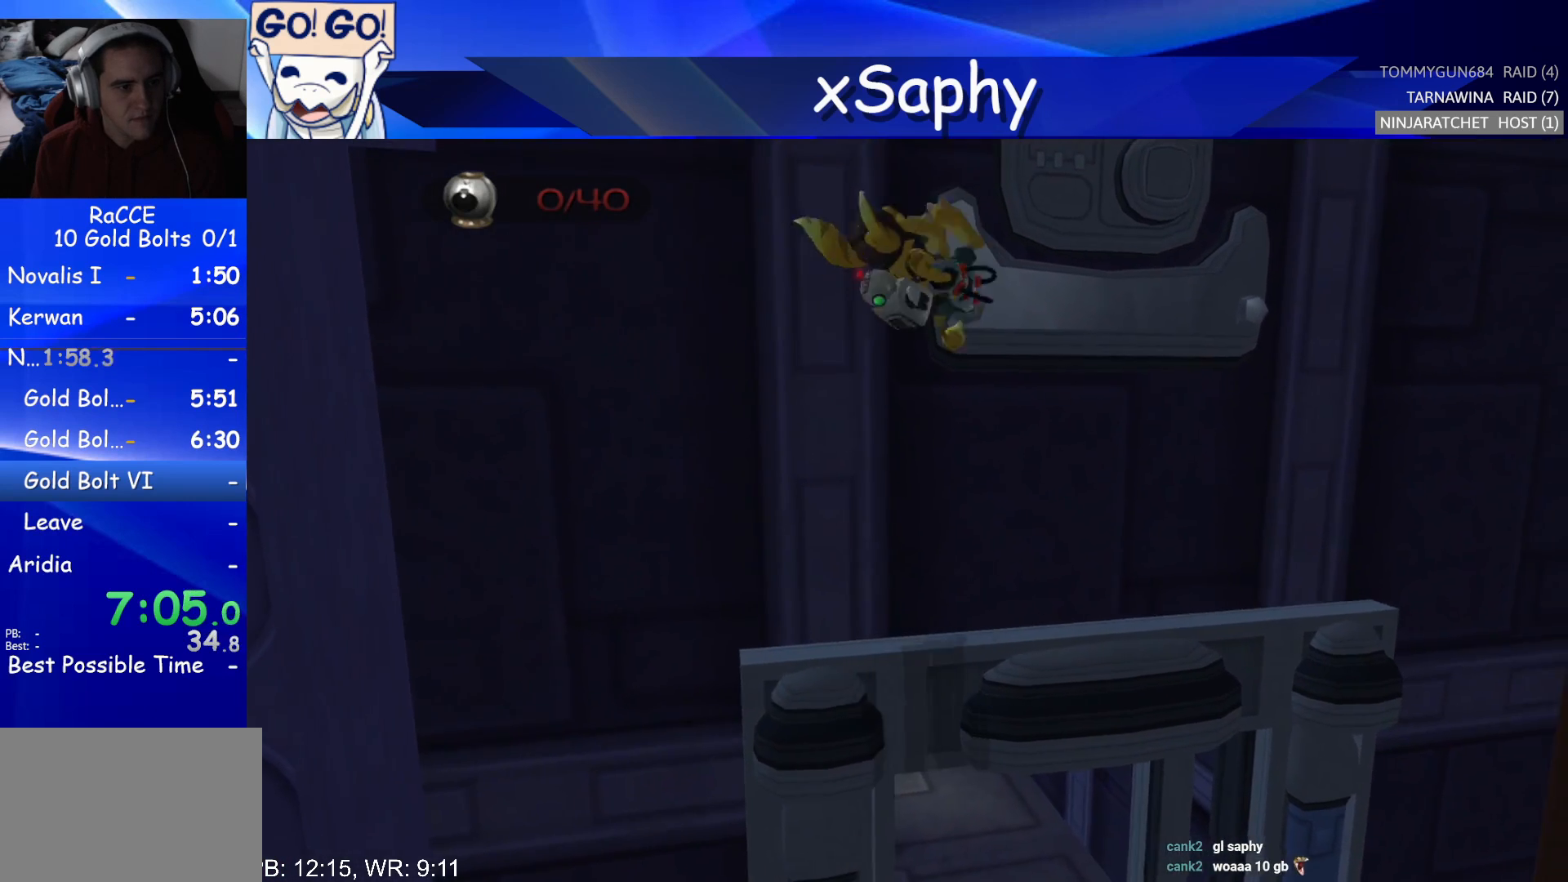
{"buttons": [], "left_stick": "center", "right_stick": "center", "events": [[250, "left_stick", "center"]]}
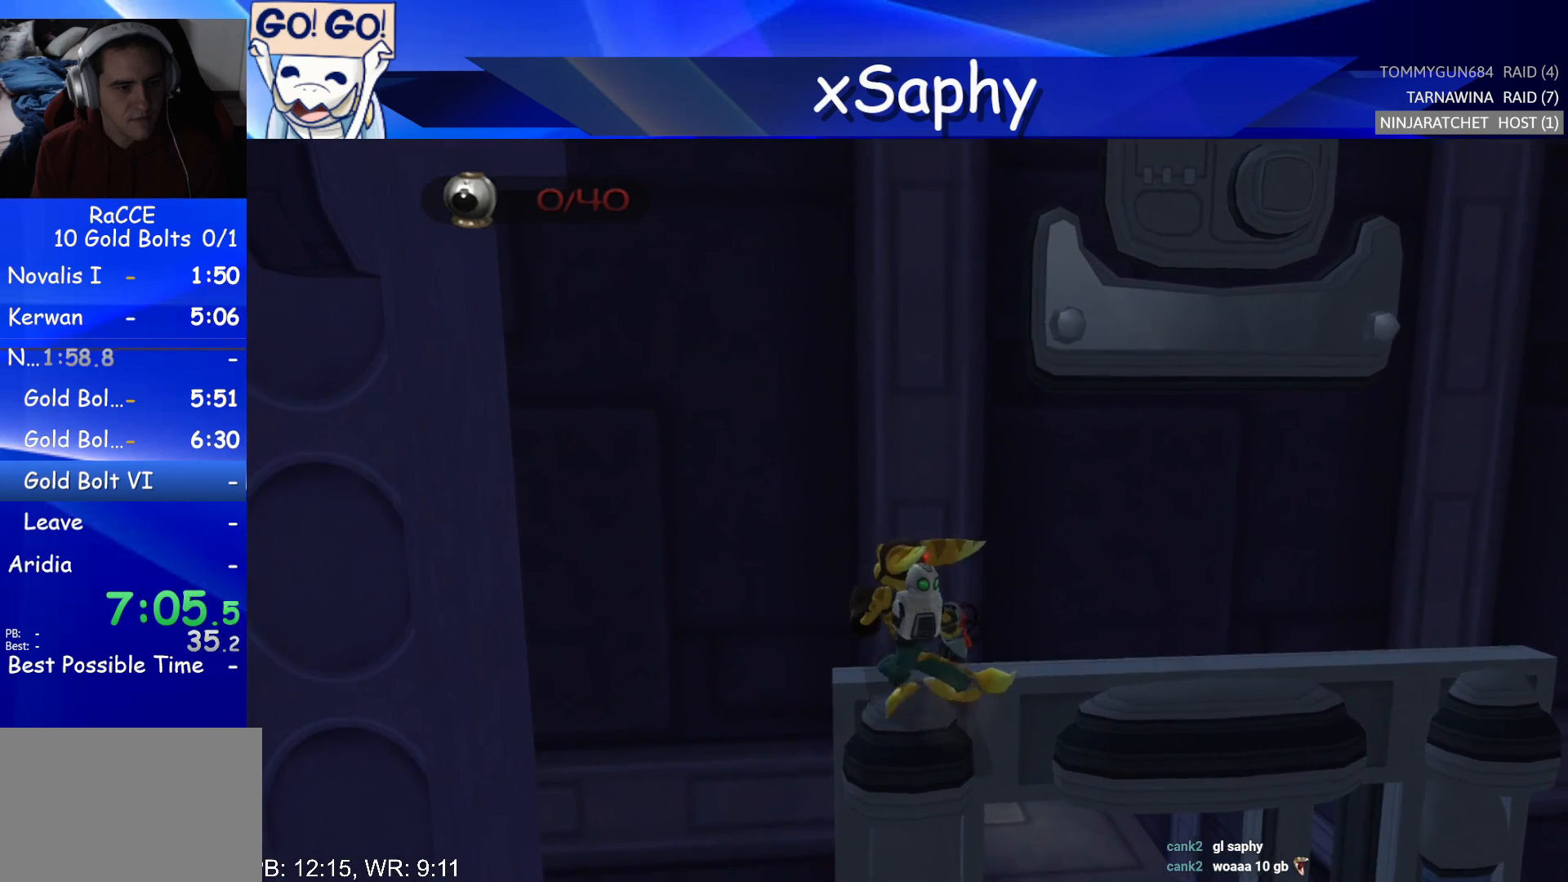
{"buttons": [], "left_stick": "center", "right_stick": "center", "events": [[117, "CROSS", "down"], [117, "left_stick", "up"], [217, "left_stick", "up-right"], [267, "CROSS", "up"], [367, "left_stick", "center"]]}
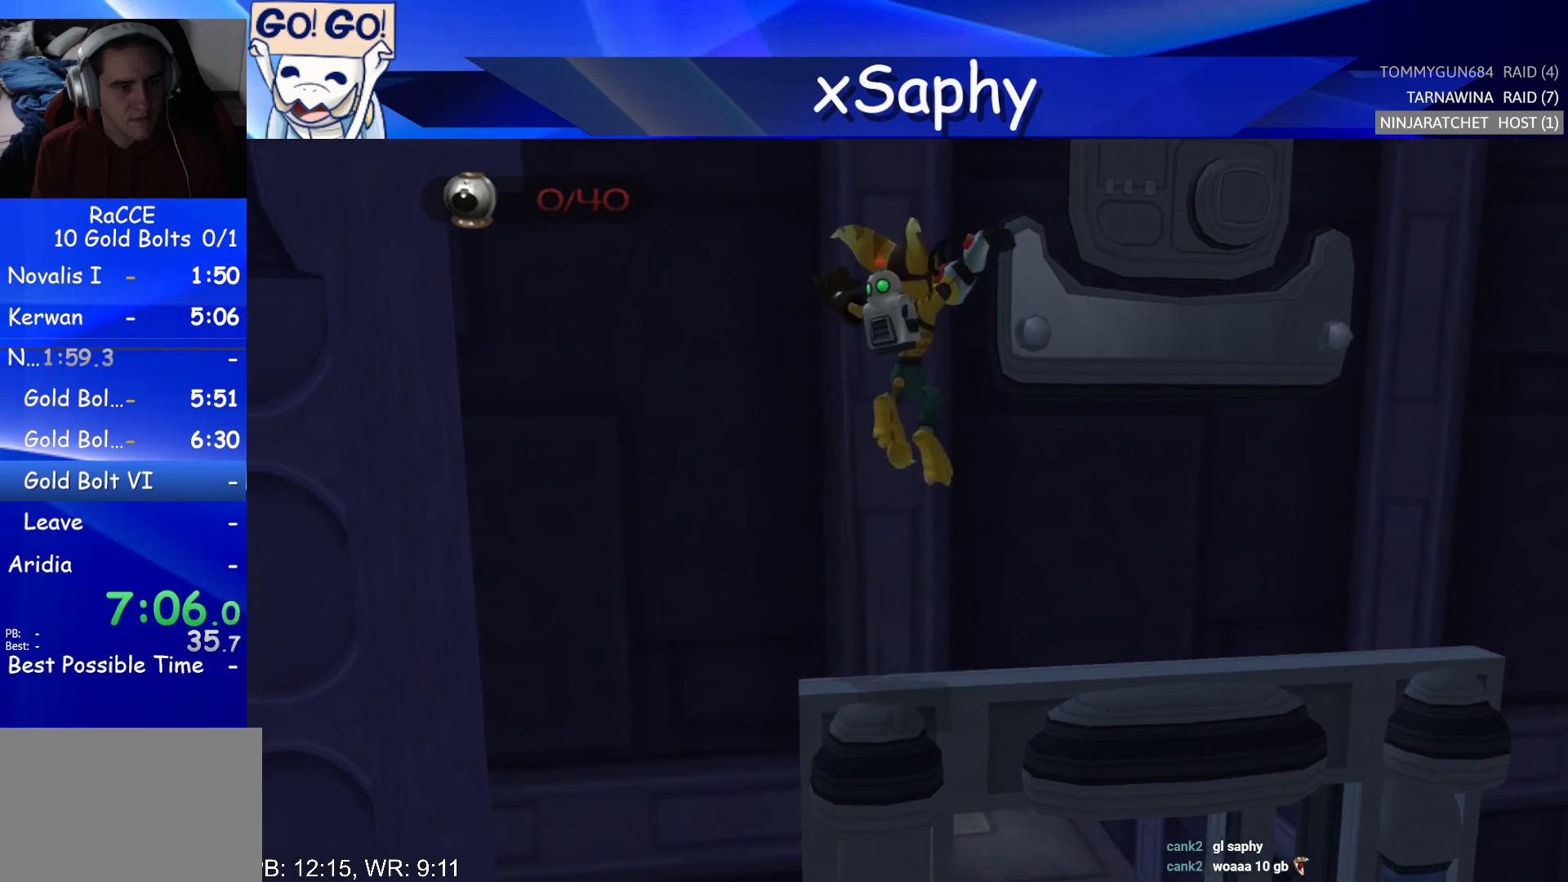
{"buttons": [], "left_stick": "center", "right_stick": "center", "events": [[17, "CROSS", "down"], [267, "CROSS", "up"], [417, "left_stick", "left"], [500, "left_stick", "center"]]}
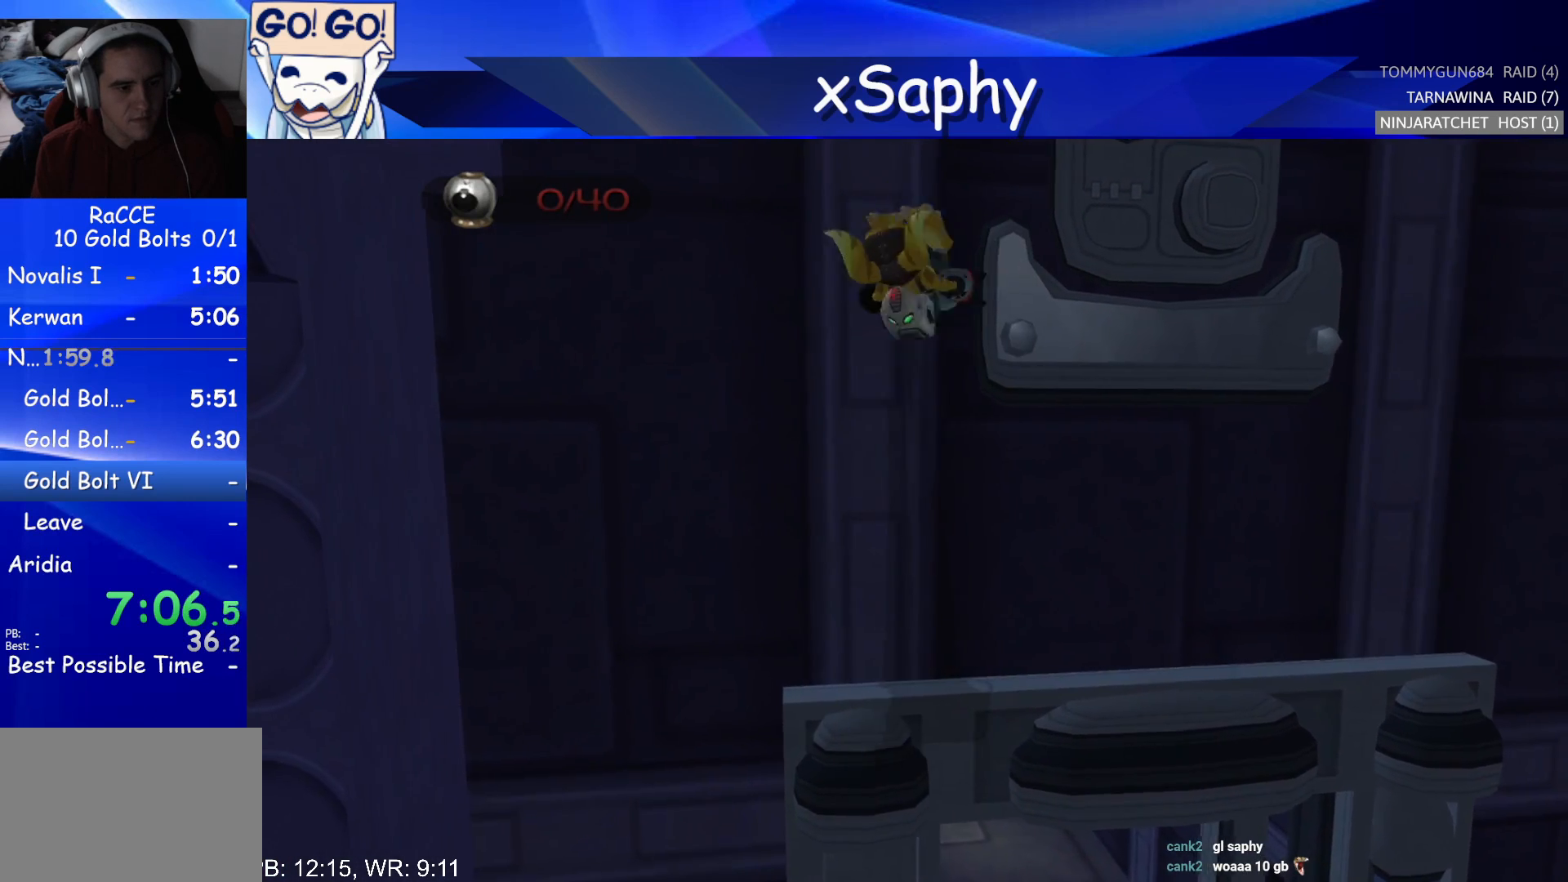
{"buttons": ["CROSS"], "left_stick": "center", "right_stick": "center", "events": [[167, "left_stick", "left"], [267, "left_stick", "center"], [450, "CROSS", "down"]]}
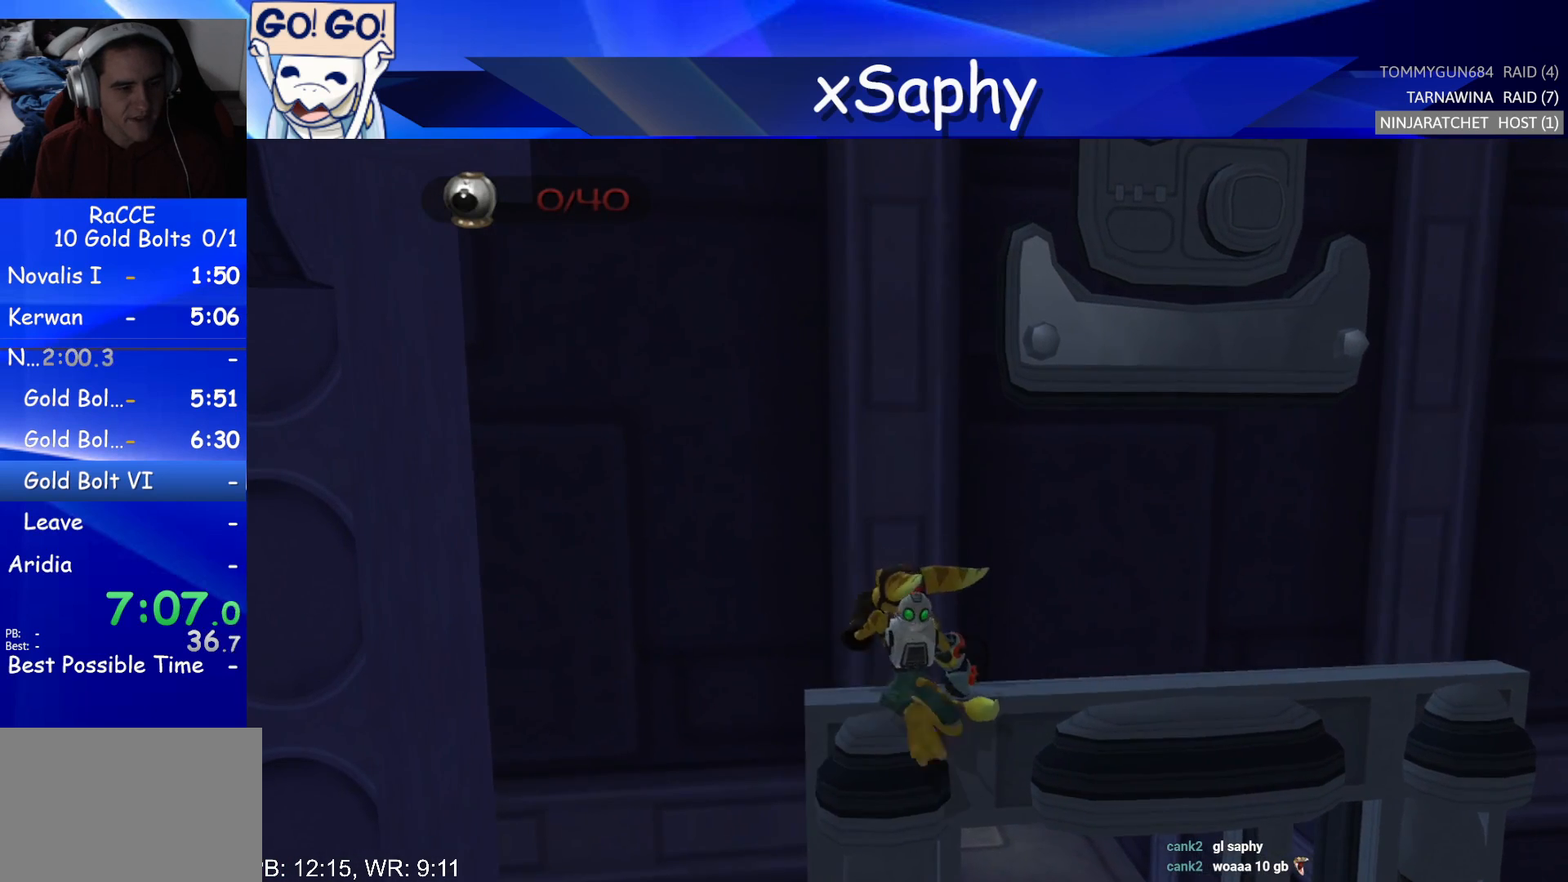
{"buttons": ["CROSS"], "left_stick": "center", "right_stick": "center", "events": [[117, "left_stick", "right"], [133, "CROSS", "up"], [317, "CROSS", "down"], [317, "left_stick", "center"]]}
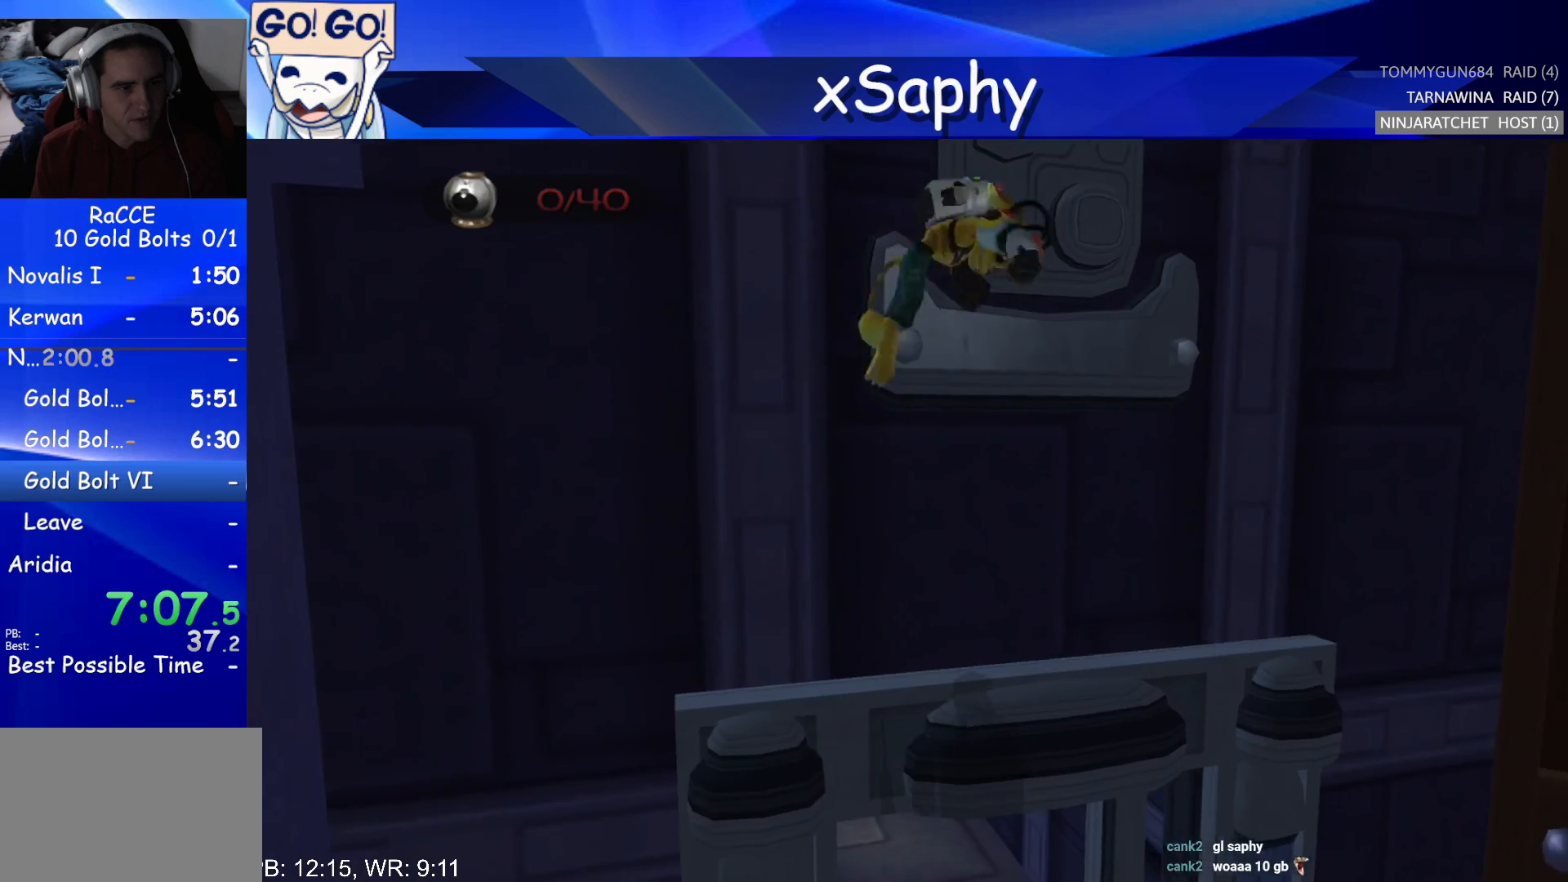
{"buttons": ["CROSS"], "left_stick": "up", "right_stick": "center", "events": [[67, "left_stick", "left"], [117, "CROSS", "up"], [317, "CROSS", "down"], [467, "left_stick", "up"]]}
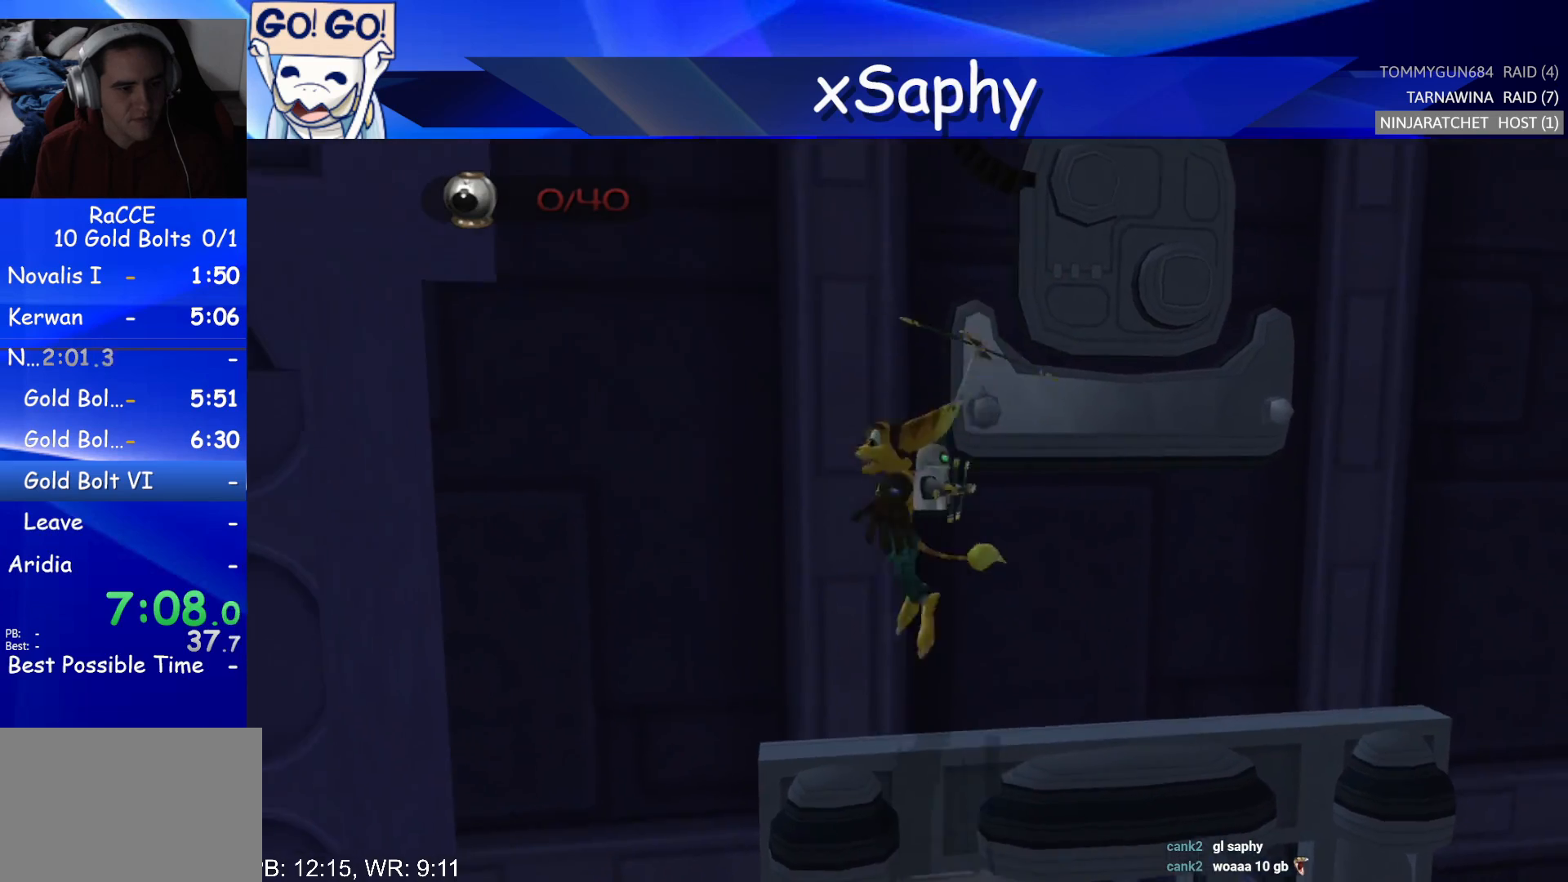
{"buttons": ["CROSS"], "left_stick": "center", "right_stick": "center", "events": [[217, "left_stick", "center"]]}
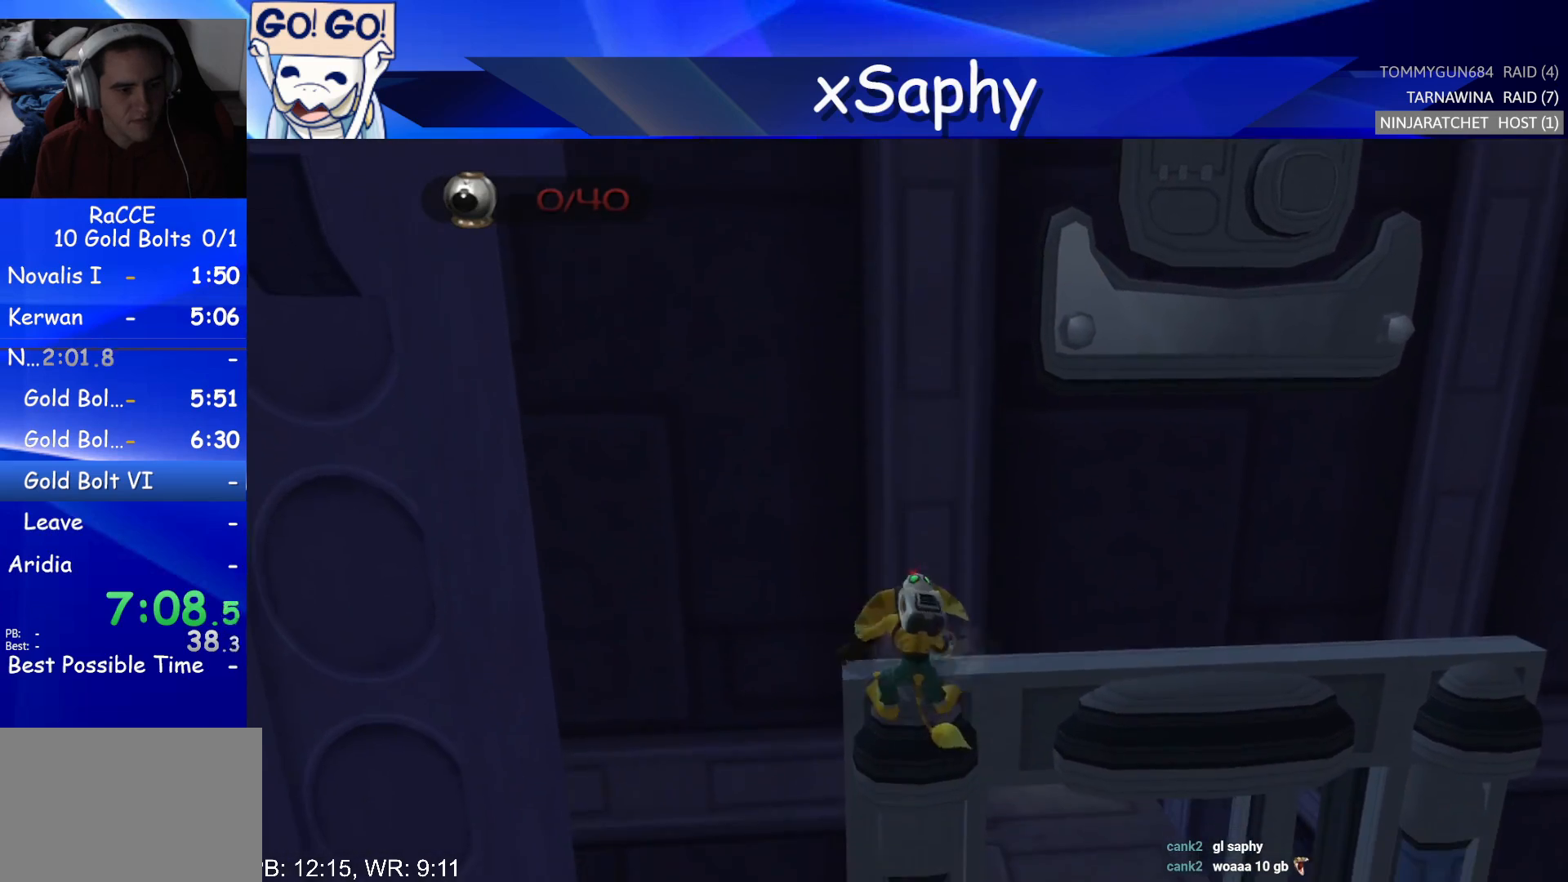
{"buttons": ["CROSS"], "left_stick": "up", "right_stick": "center", "events": [[17, "CROSS", "up"], [417, "CROSS", "down"], [500, "left_stick", "up"]]}
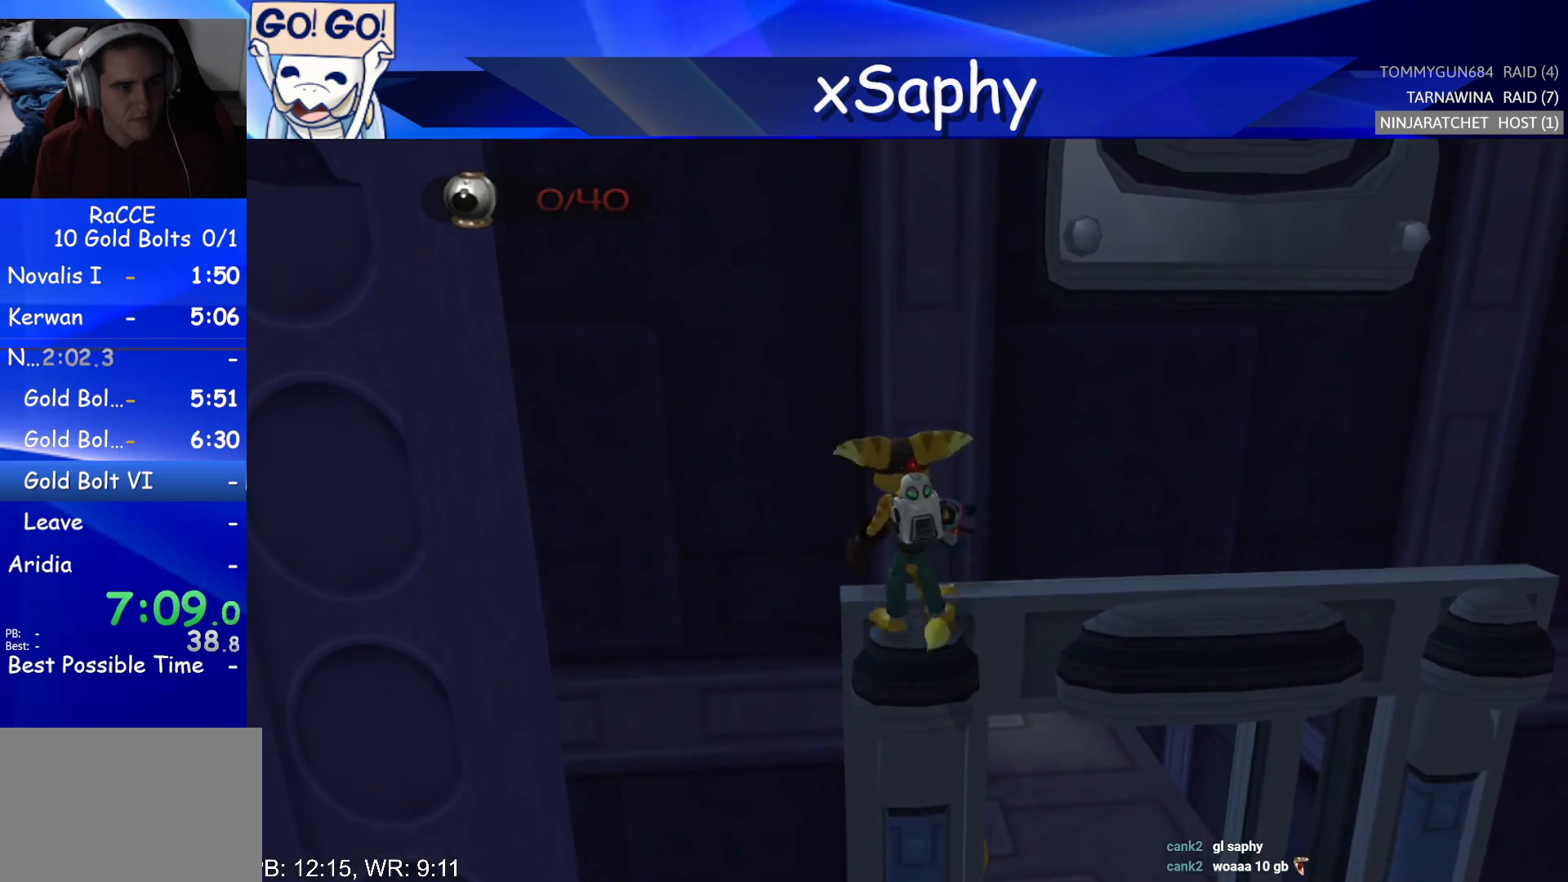
{"buttons": ["CROSS"], "left_stick": "center", "right_stick": "center", "events": [[133, "left_stick", "up-right"], [200, "CROSS", "up"], [333, "CROSS", "down"], [333, "left_stick", "center"]]}
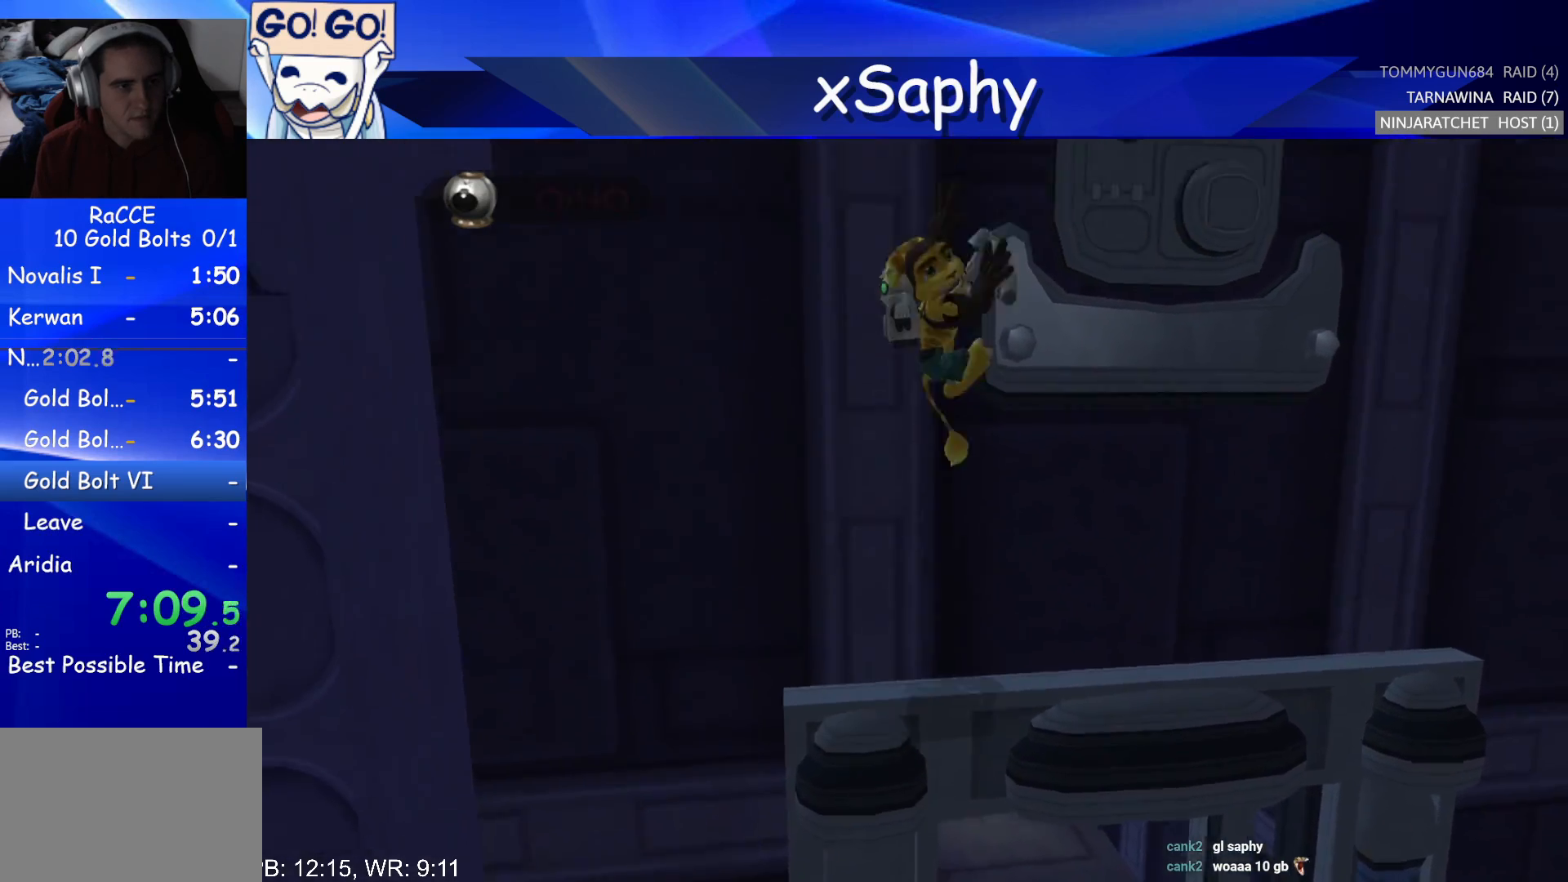
{"buttons": ["CROSS"], "left_stick": "center", "right_stick": "center", "events": [[317, "CROSS", "up"], [417, "CROSS", "down"]]}
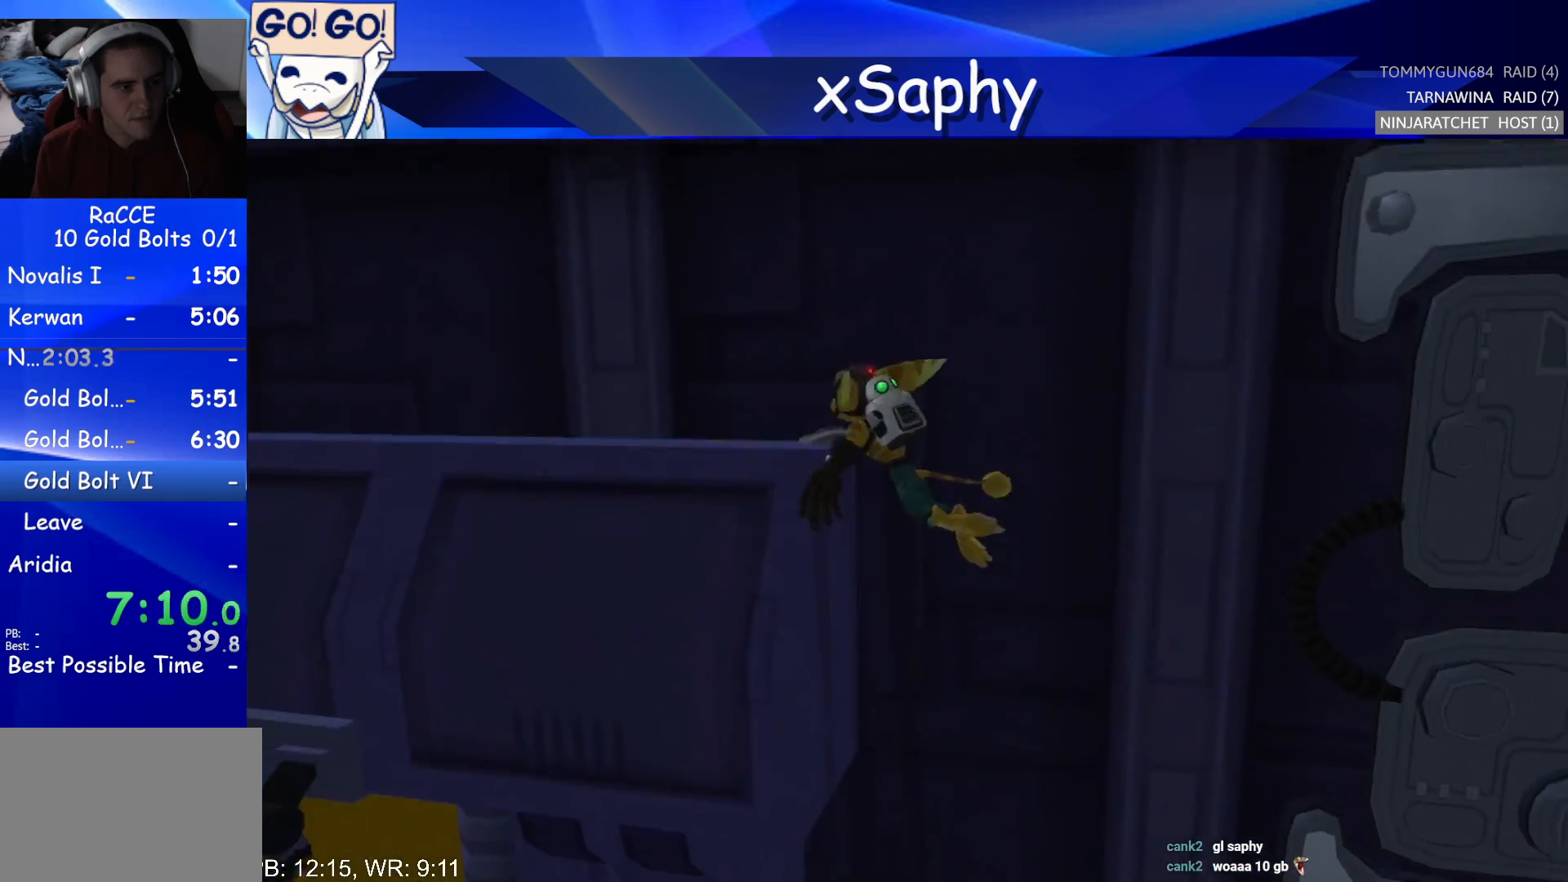
{"buttons": [], "left_stick": "center", "right_stick": "center", "events": [[17, "CROSS", "up"], [67, "CROSS", "down"], [167, "CROSS", "up"], [250, "CROSS", "down"], [450, "CROSS", "up"]]}
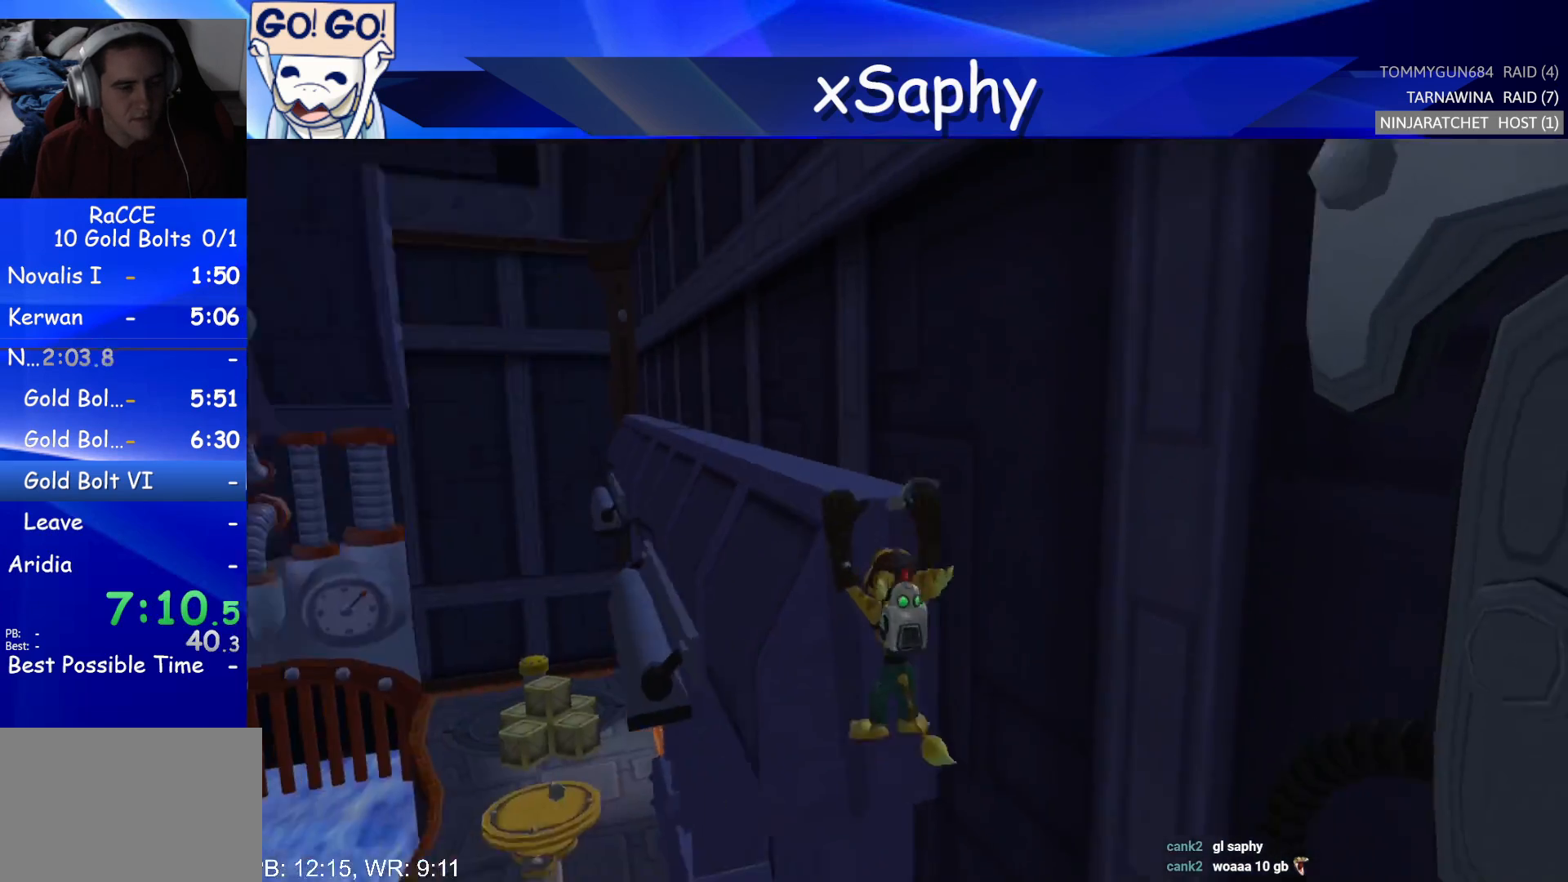
{"buttons": [], "left_stick": "up", "right_stick": "center", "events": [[200, "left_stick", "up"], [200, "right_stick", "up"], [317, "right_stick", "center"]]}
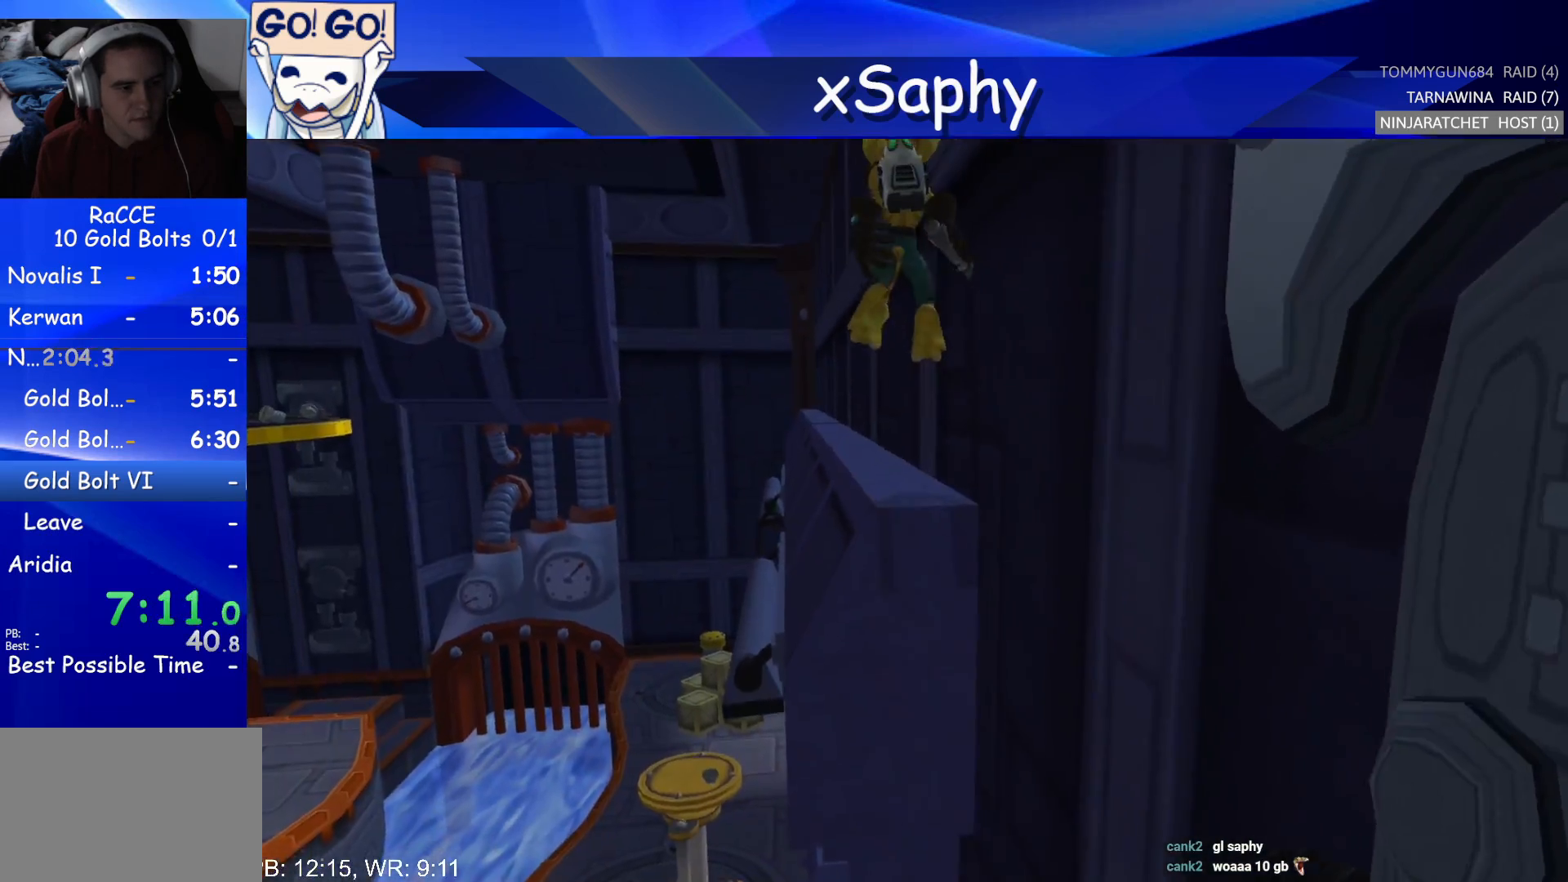
{"buttons": ["CROSS", "R2"], "left_stick": "left", "right_stick": "center", "events": [[283, "left_stick", "left"], [450, "CROSS", "down"], [450, "R2", "down"]]}
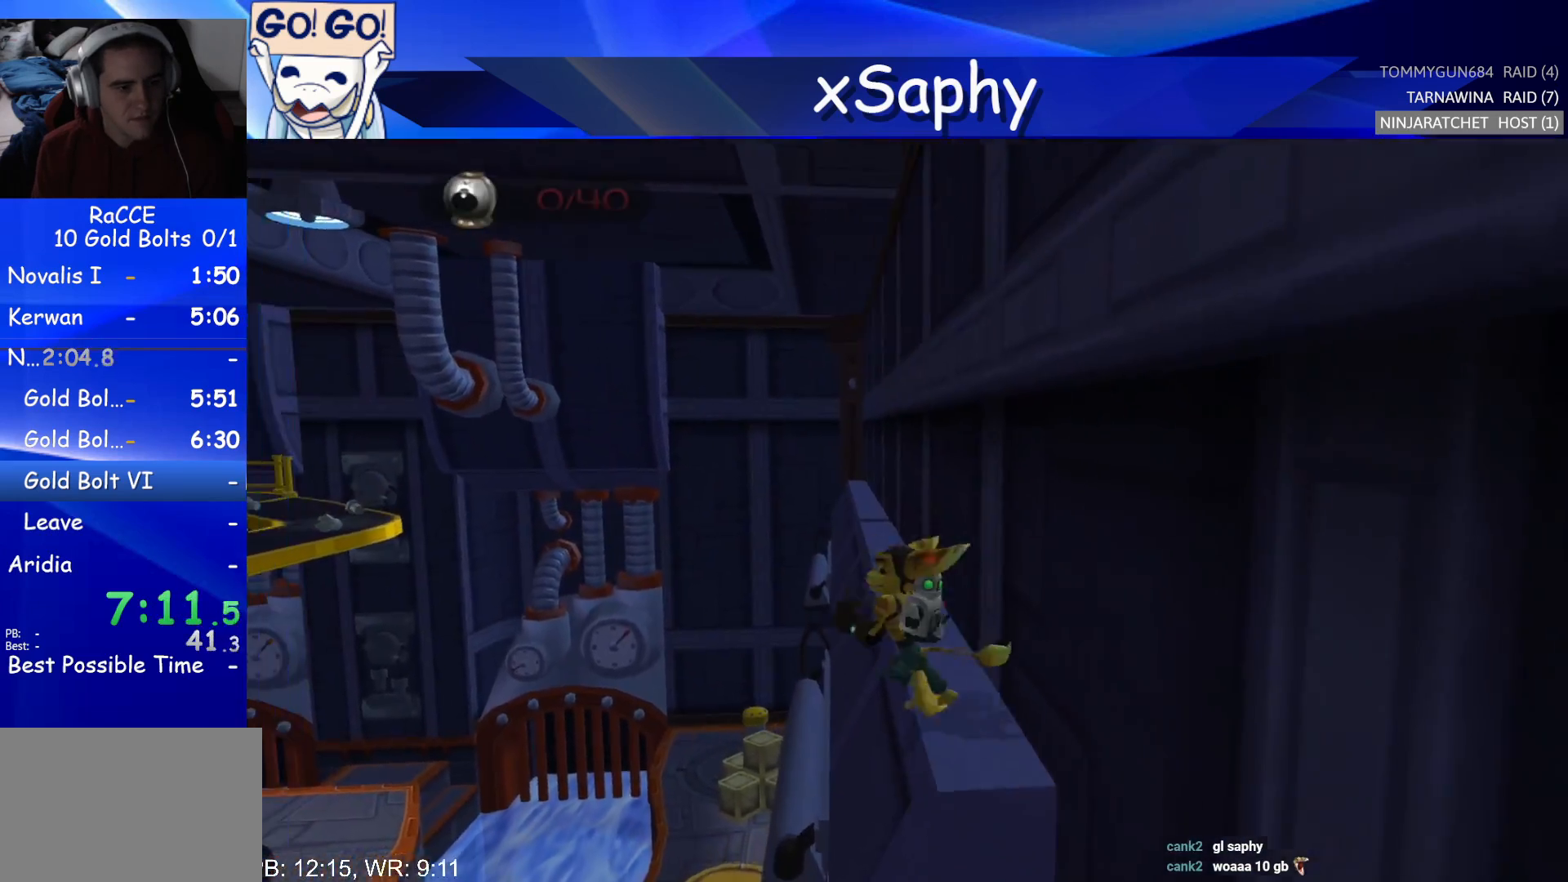
{"buttons": [], "left_stick": "center", "right_stick": "center", "events": [[333, "CROSS", "up"], [333, "left_stick", "center"], [417, "R2", "up"]]}
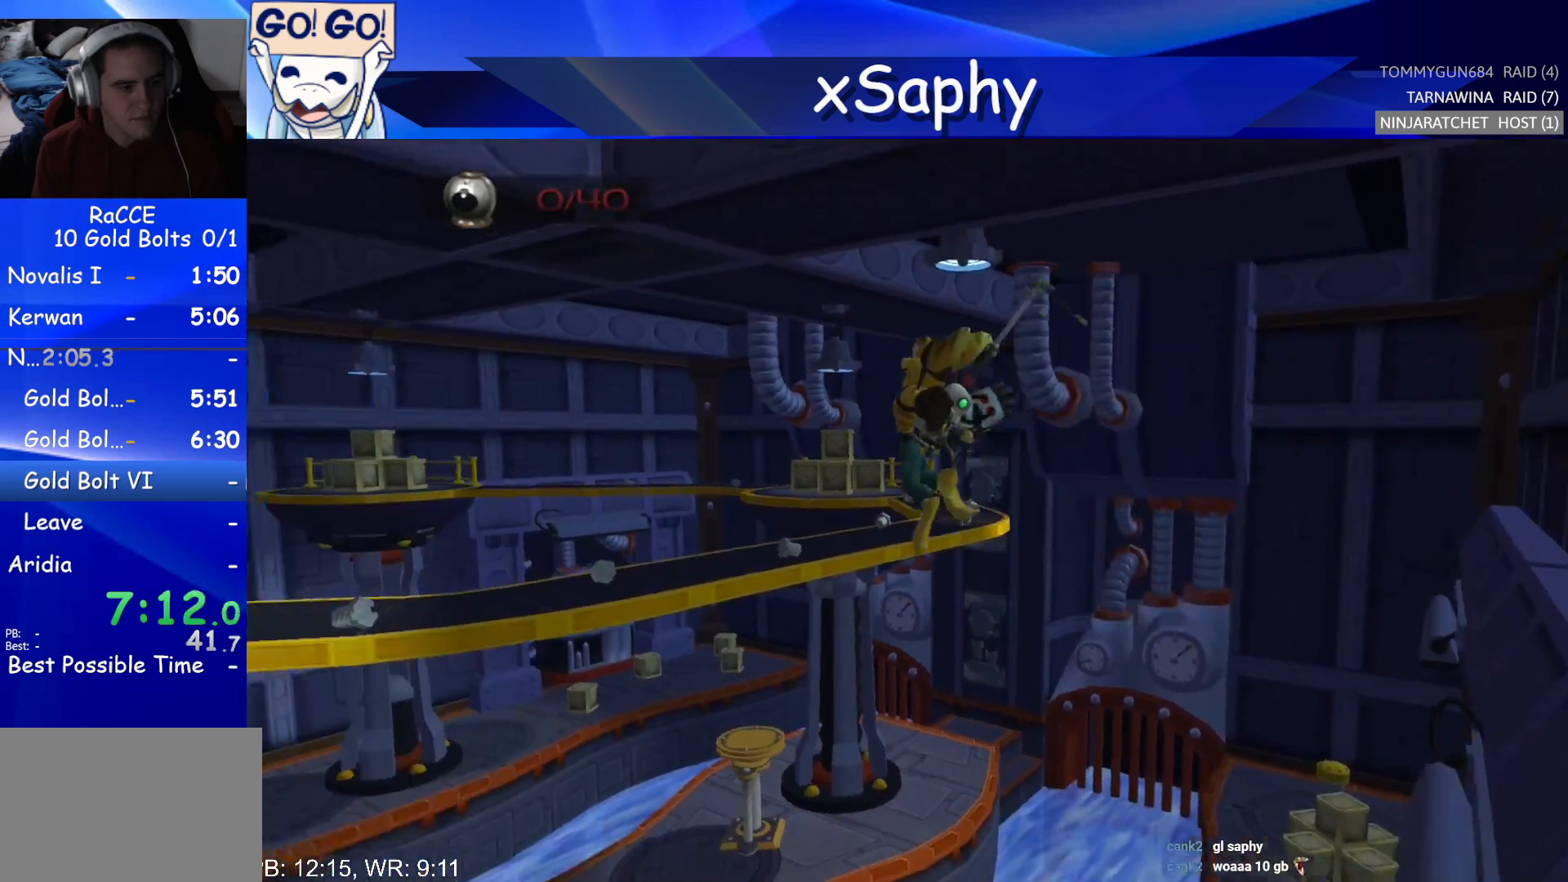
{"buttons": [], "left_stick": "left", "right_stick": "up-right", "events": [[17, "right_stick", "up-right"], [33, "left_stick", "left"]]}
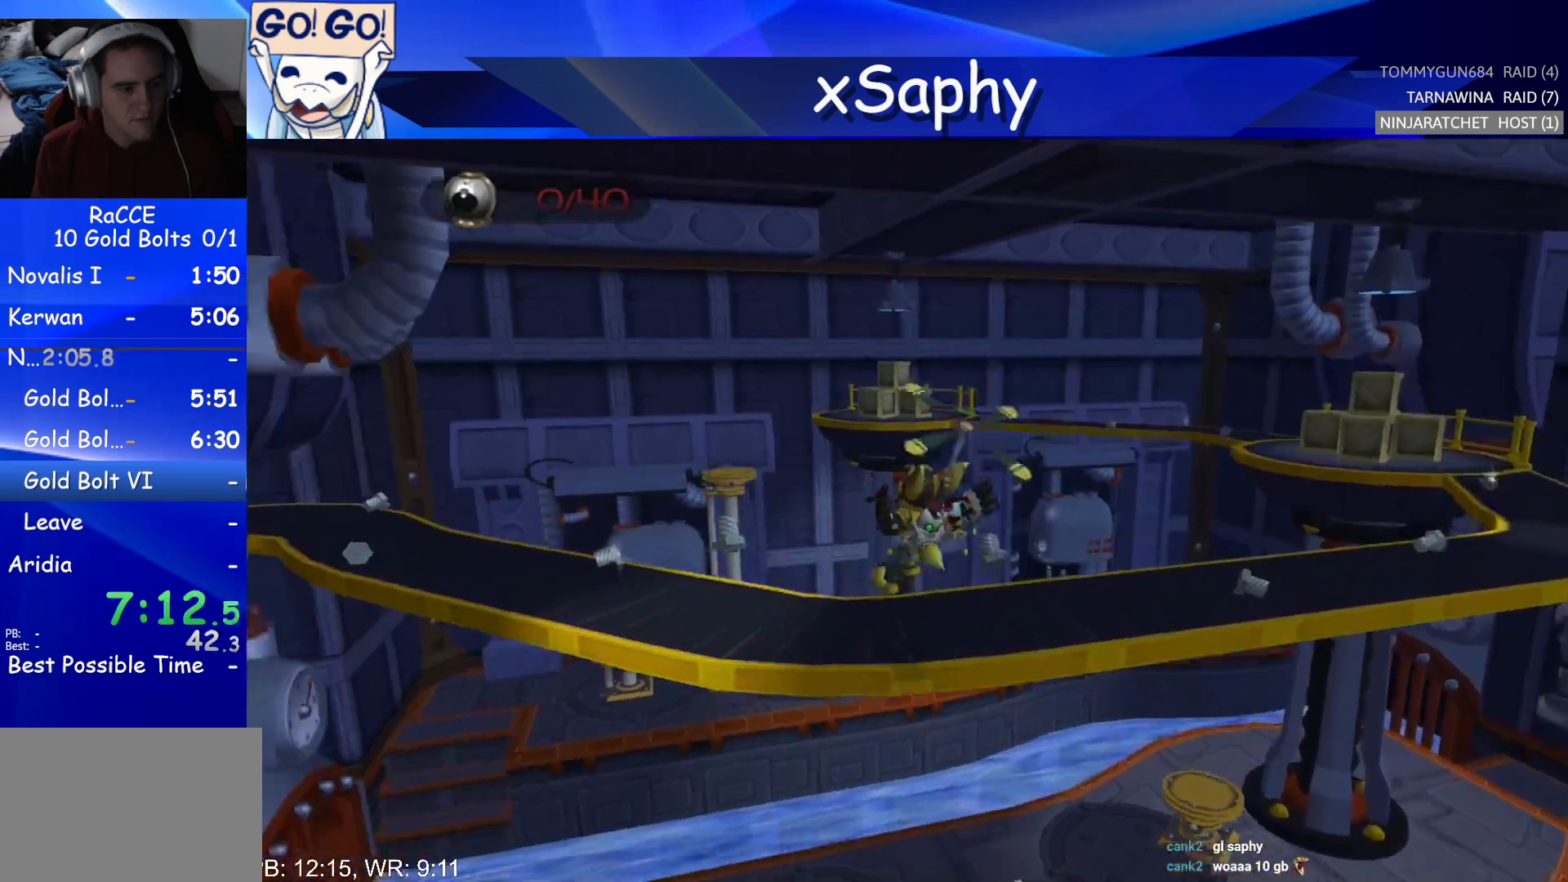
{"buttons": [], "left_stick": "up", "right_stick": "up-right", "events": [[67, "CROSS", "down"], [300, "CROSS", "up"], [500, "left_stick", "up"]]}
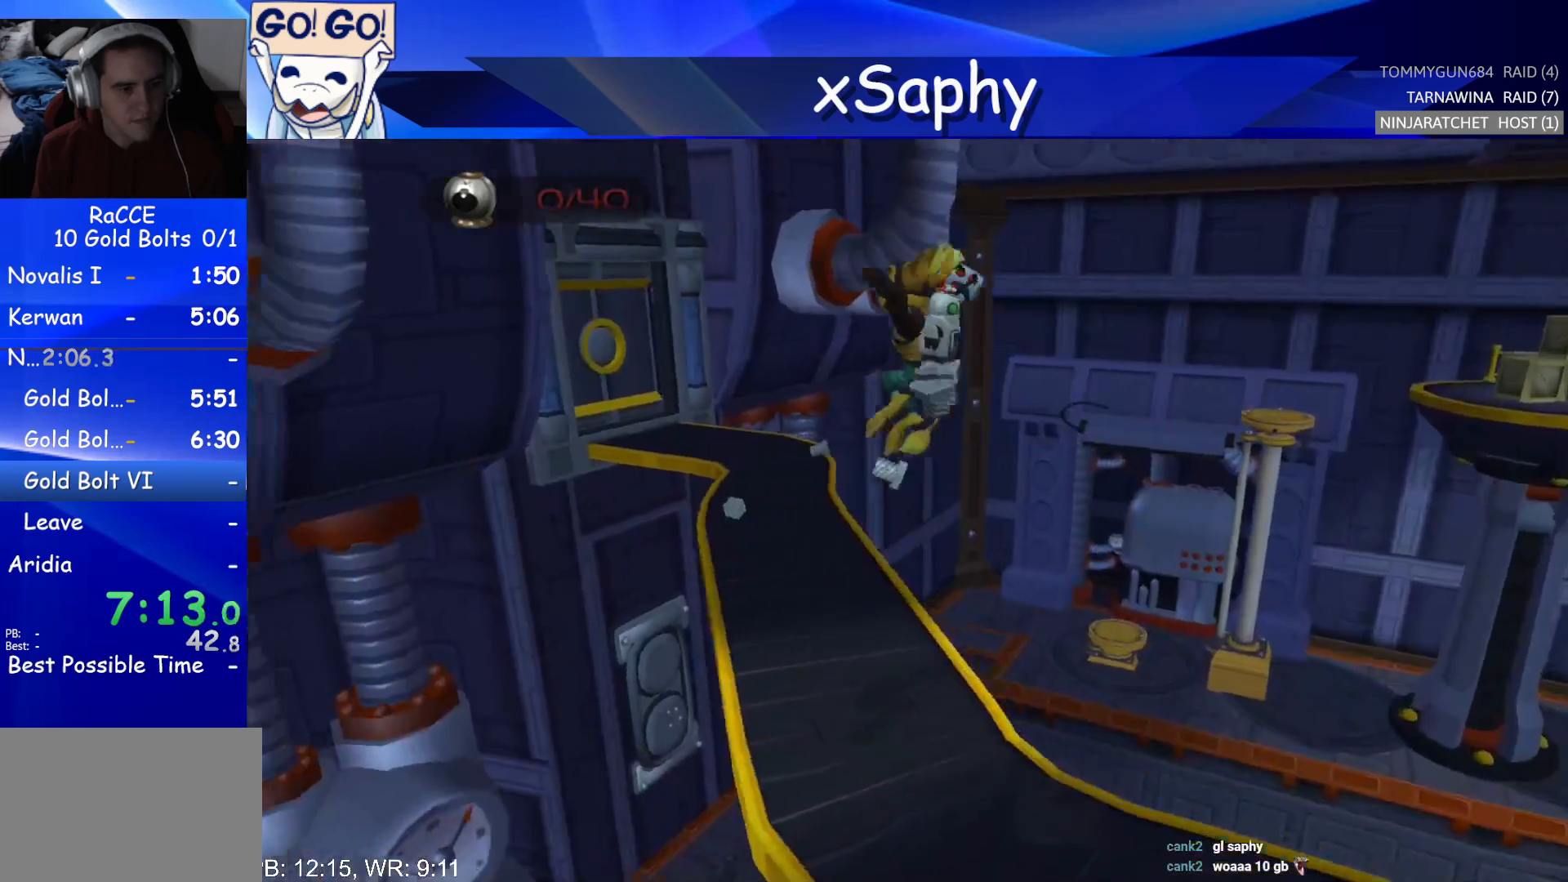
{"buttons": ["CROSS", "R2"], "left_stick": "up", "right_stick": "center", "events": [[33, "right_stick", "up"], [267, "right_stick", "center"], [417, "CROSS", "down"], [467, "R2", "down"]]}
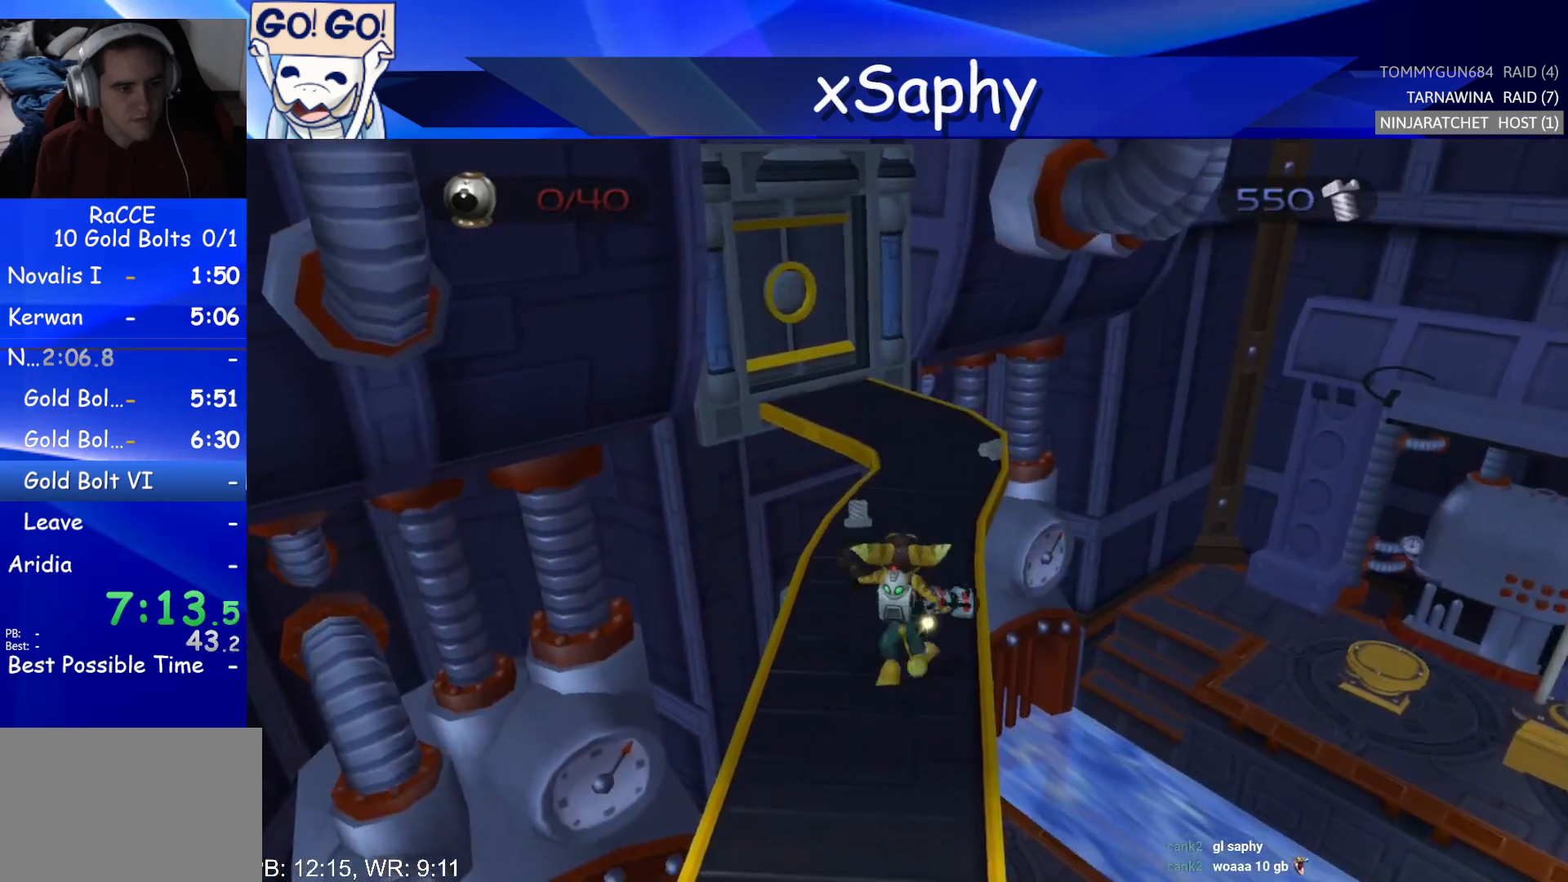
{"buttons": [], "left_stick": "left", "right_stick": "up-right", "events": [[33, "left_stick", "left"], [283, "left_stick", "center"], [317, "CROSS", "up"], [333, "R2", "up"], [500, "left_stick", "left"], [500, "right_stick", "up-right"]]}
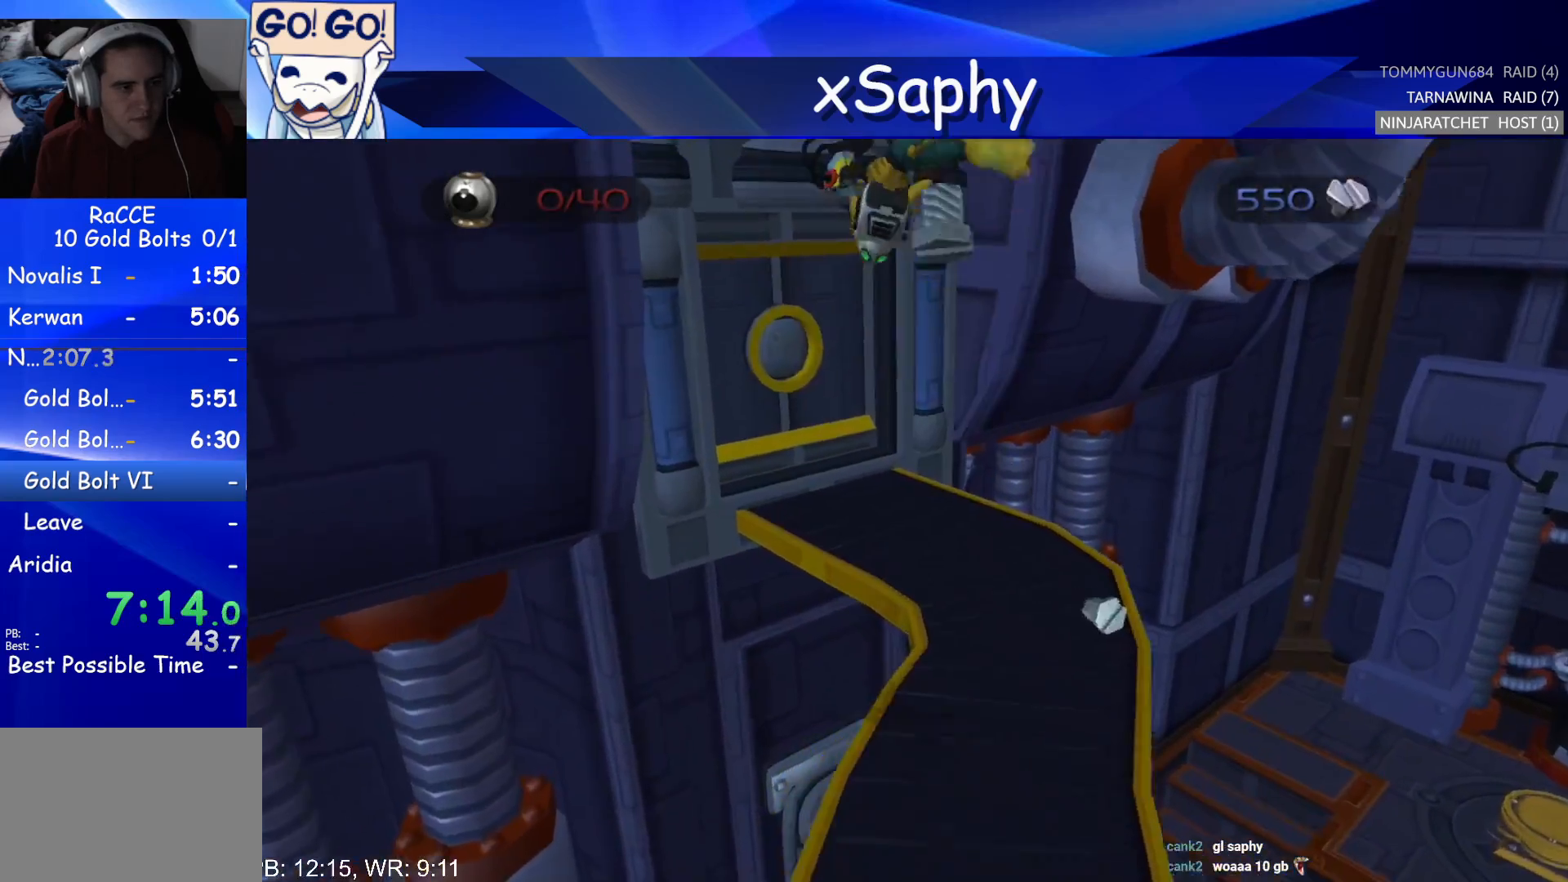
{"buttons": [], "left_stick": "up-left", "right_stick": "up", "events": [[500, "left_stick", "up-left"], [500, "right_stick", "up"]]}
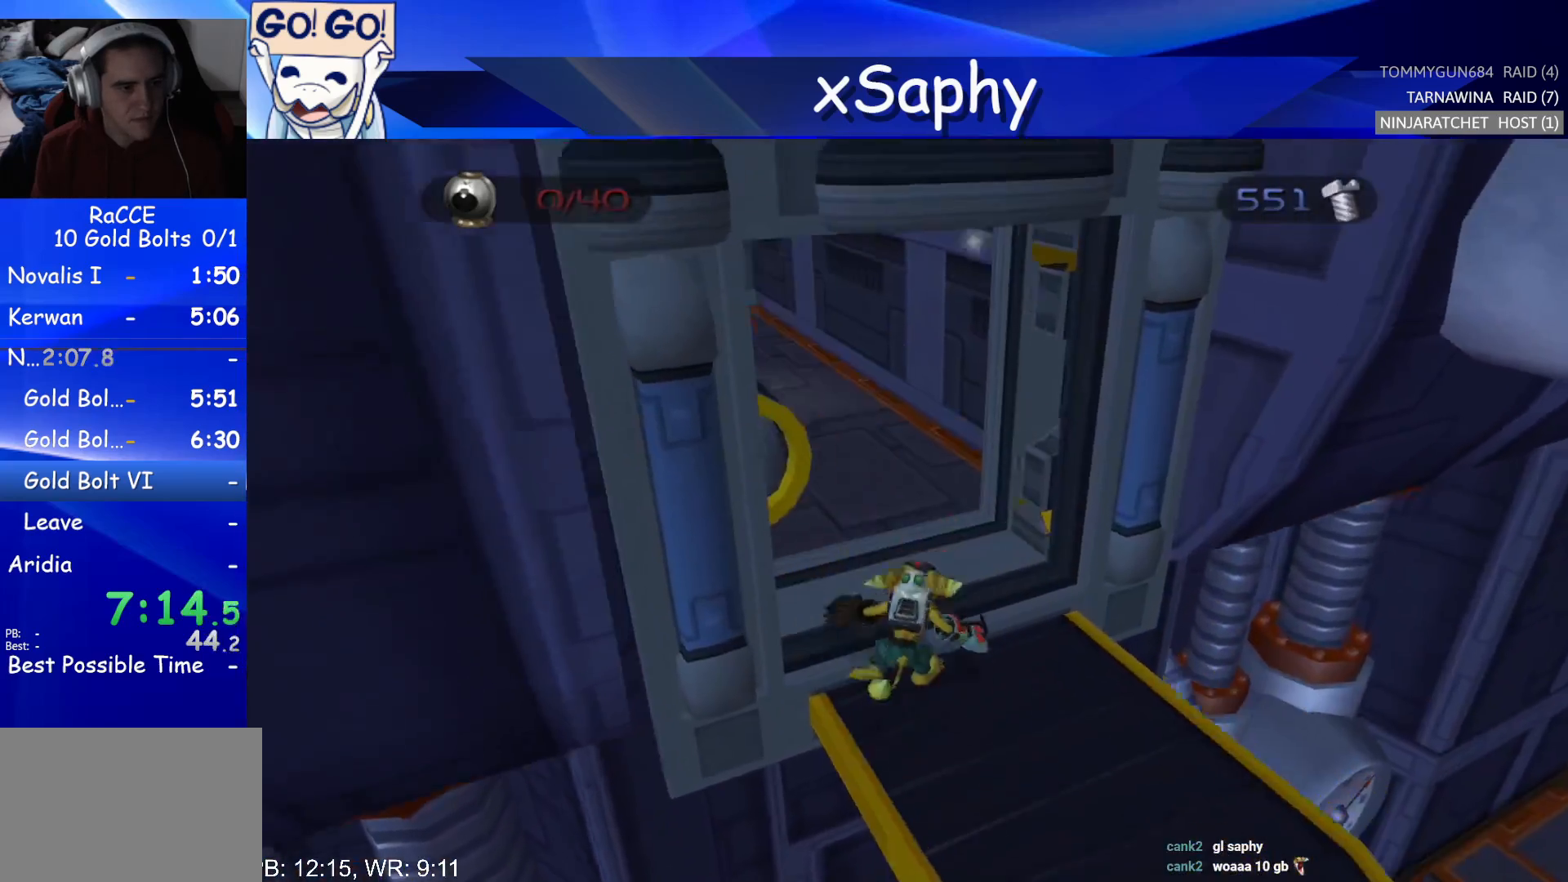
{"buttons": ["CROSS", "R2"], "left_stick": "center", "right_stick": "center", "events": [[117, "right_stick", "center"], [250, "CROSS", "down"], [267, "R2", "down"], [333, "CROSS", "up"], [367, "R2", "up"], [417, "left_stick", "center"], [450, "CROSS", "down"], [450, "R2", "down"]]}
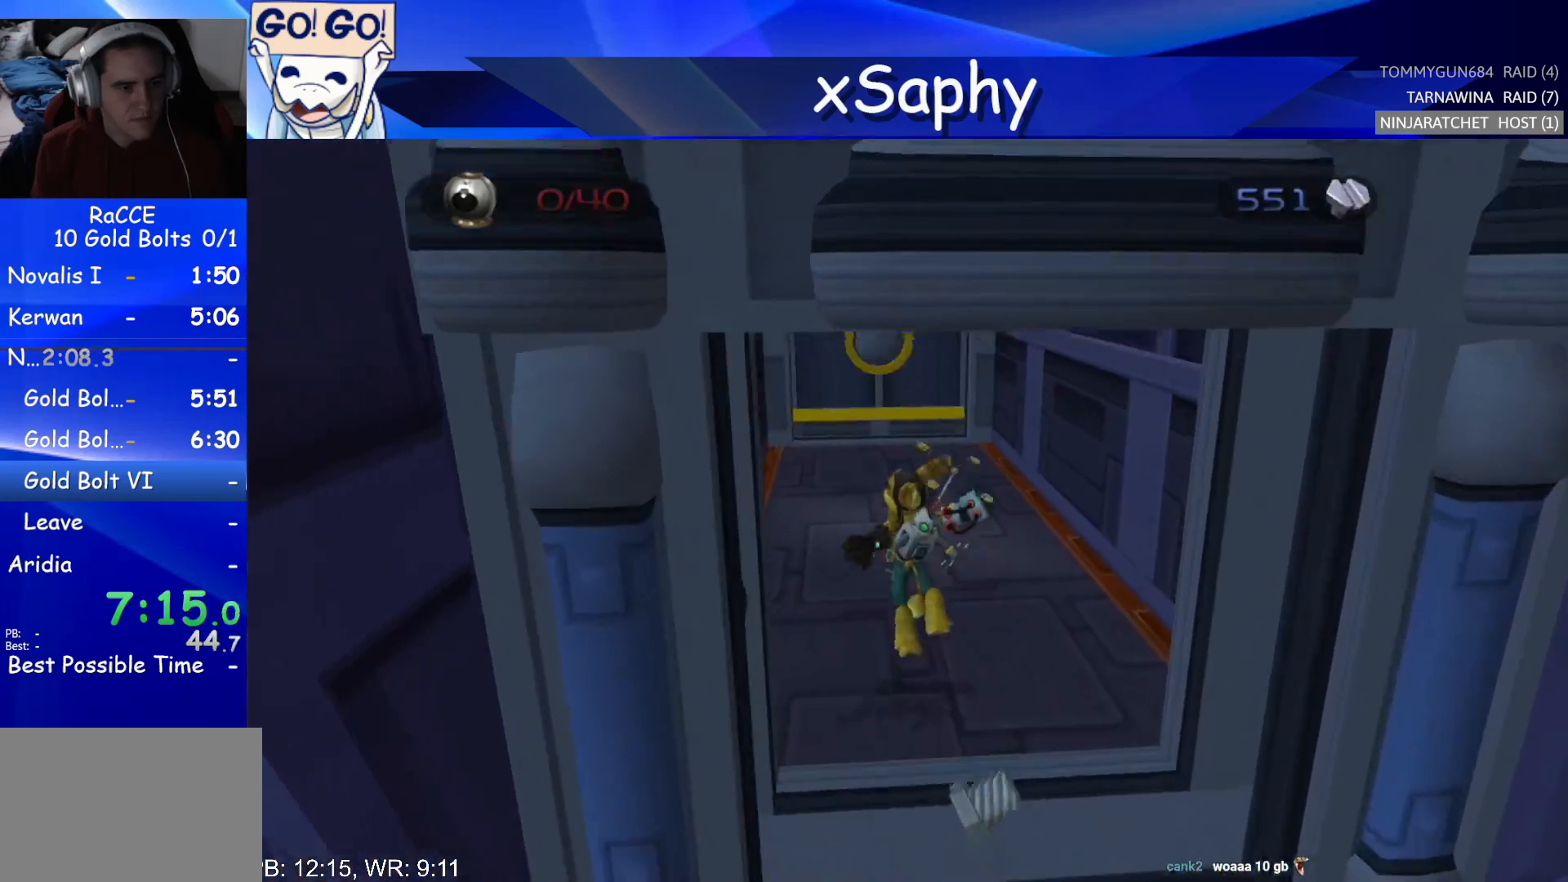
{"buttons": [], "left_stick": "right", "right_stick": "up", "events": [[67, "CROSS", "up"], [67, "R2", "up"], [317, "right_stick", "up"], [417, "left_stick", "right"]]}